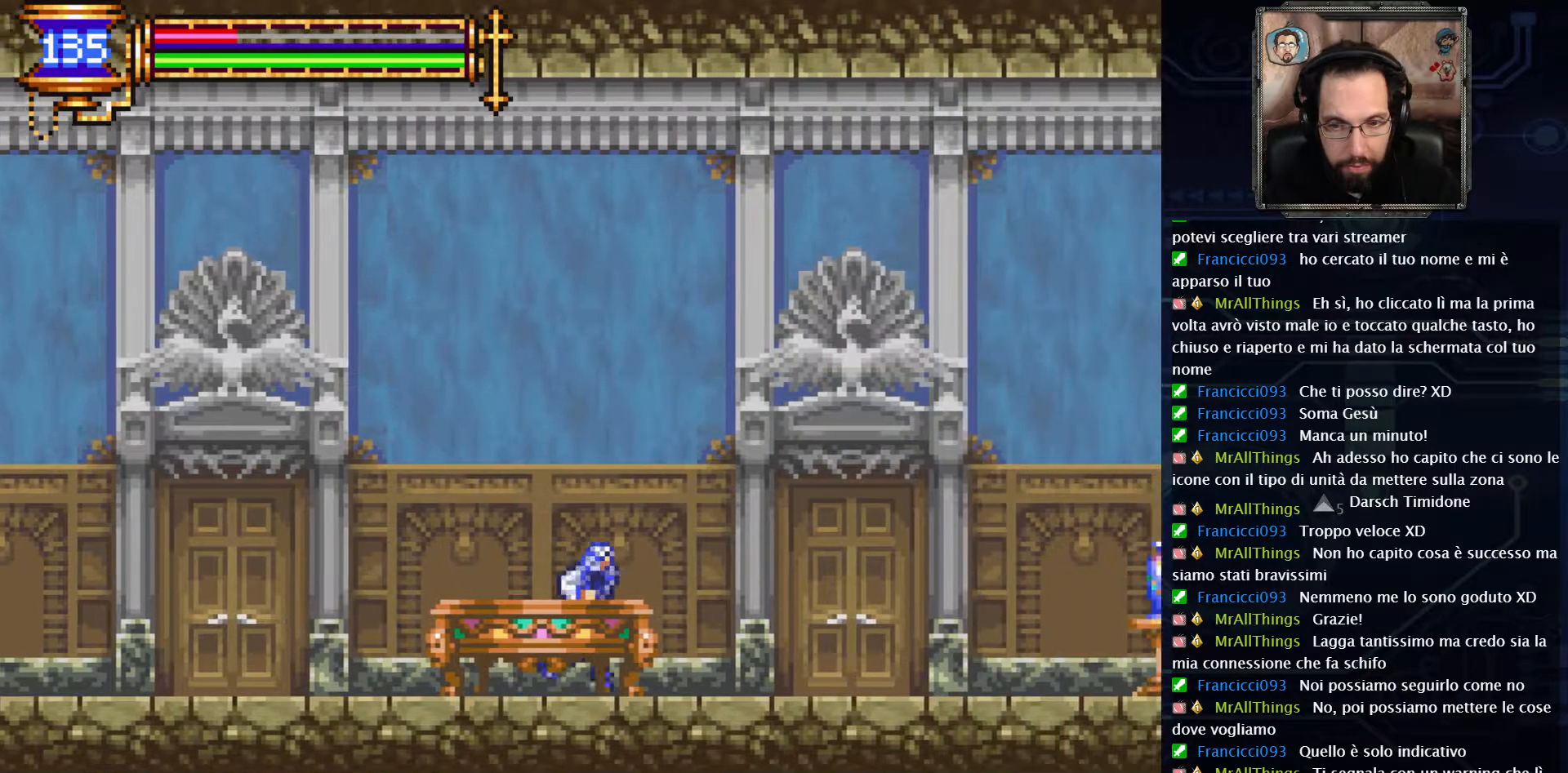
Gameplay with a controller (Xbox layout); each line is a JSON object with the inputs held at the frame after it. "events" lists button and stick changes between this image and that frame as [ms after this image, input, new state], when the widget could be followed in between. Not read: L1 L3 R1 R3.
{"buttons": ["DPAD_RIGHT"], "left_stick": "center", "right_stick": "center", "events": []}
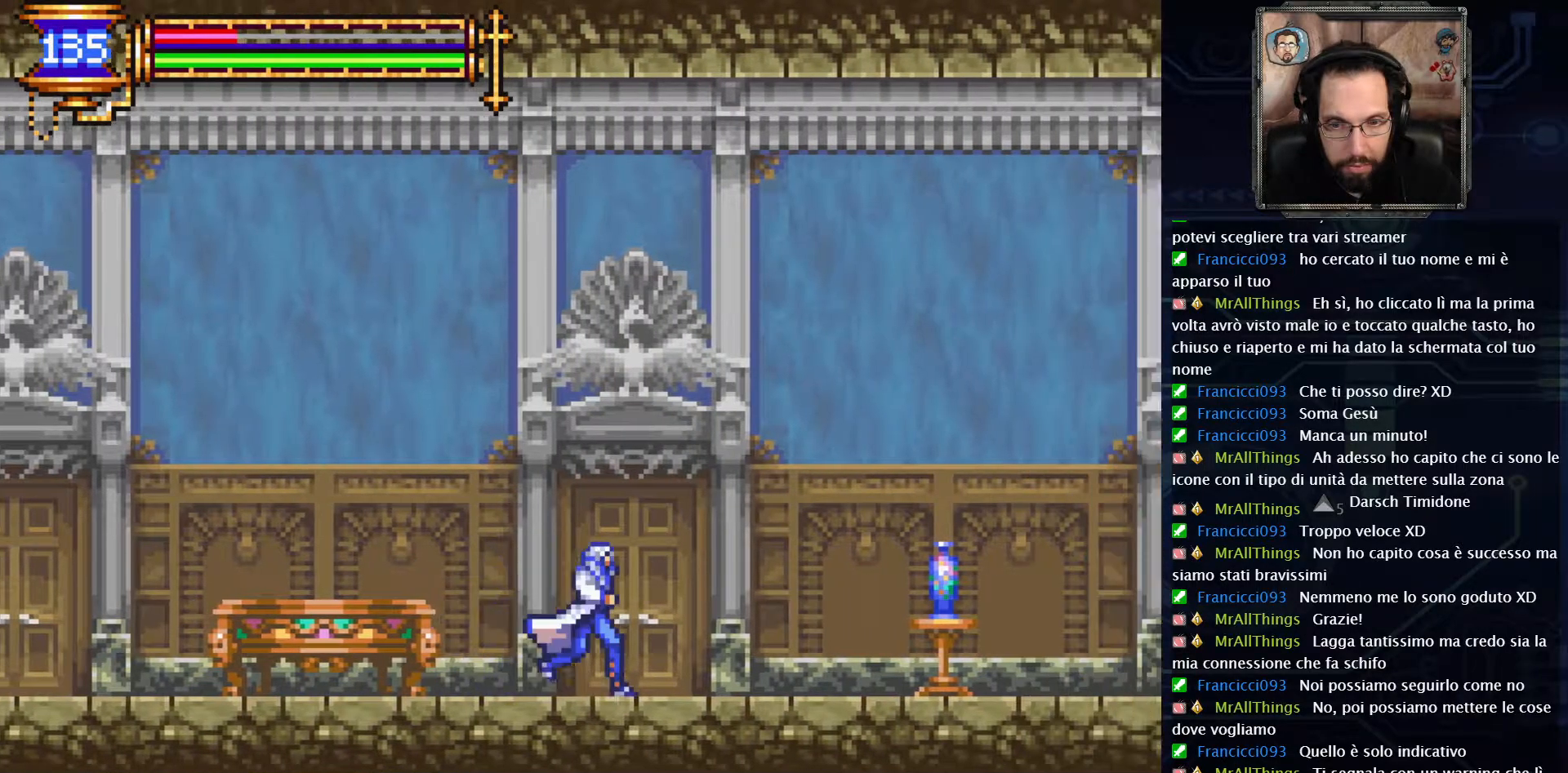
{"buttons": ["DPAD_RIGHT"], "left_stick": "center", "right_stick": "center", "events": []}
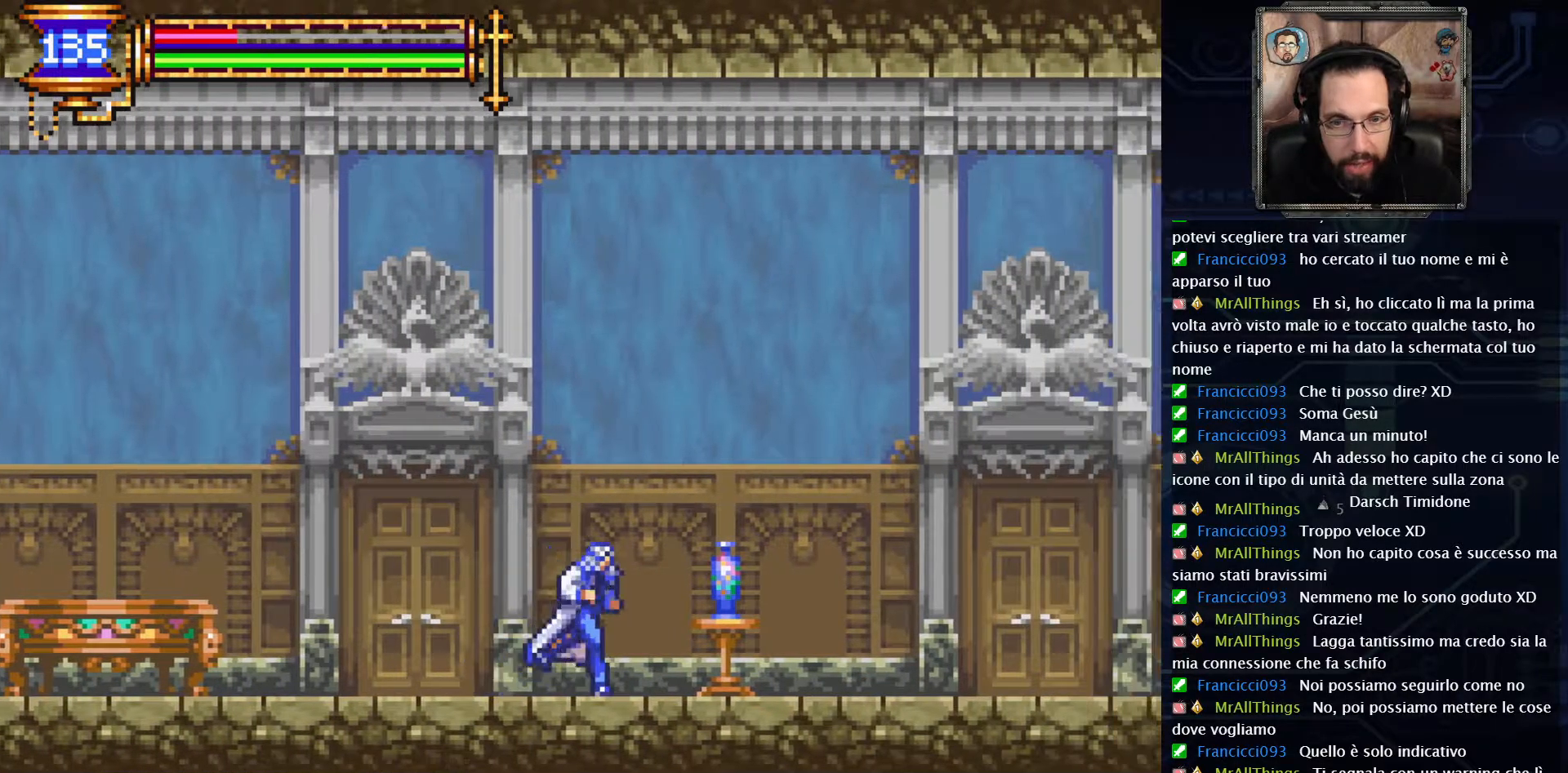
{"buttons": ["DPAD_RIGHT"], "left_stick": "center", "right_stick": "center", "events": []}
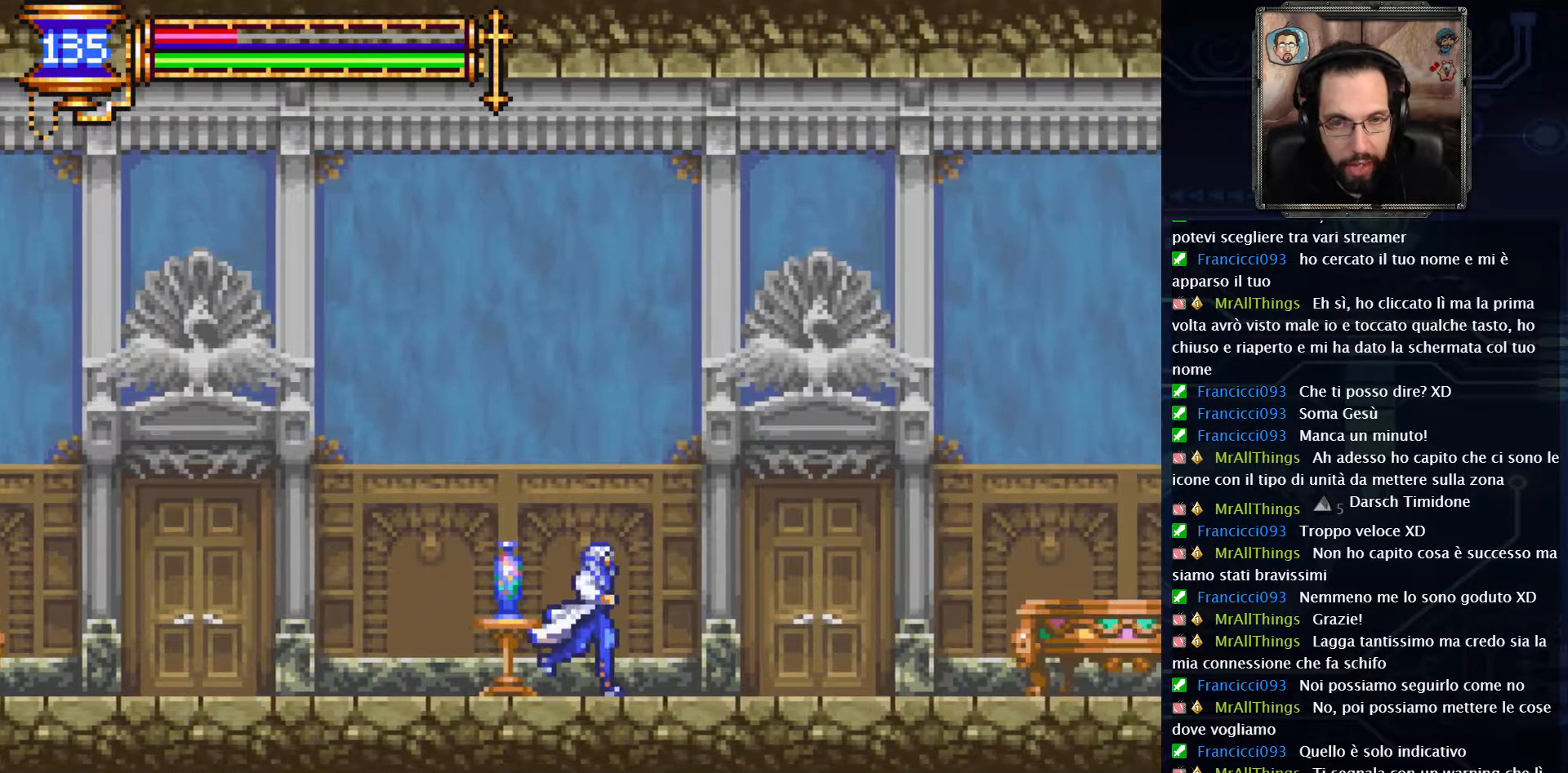
{"buttons": ["DPAD_RIGHT"], "left_stick": "center", "right_stick": "center", "events": []}
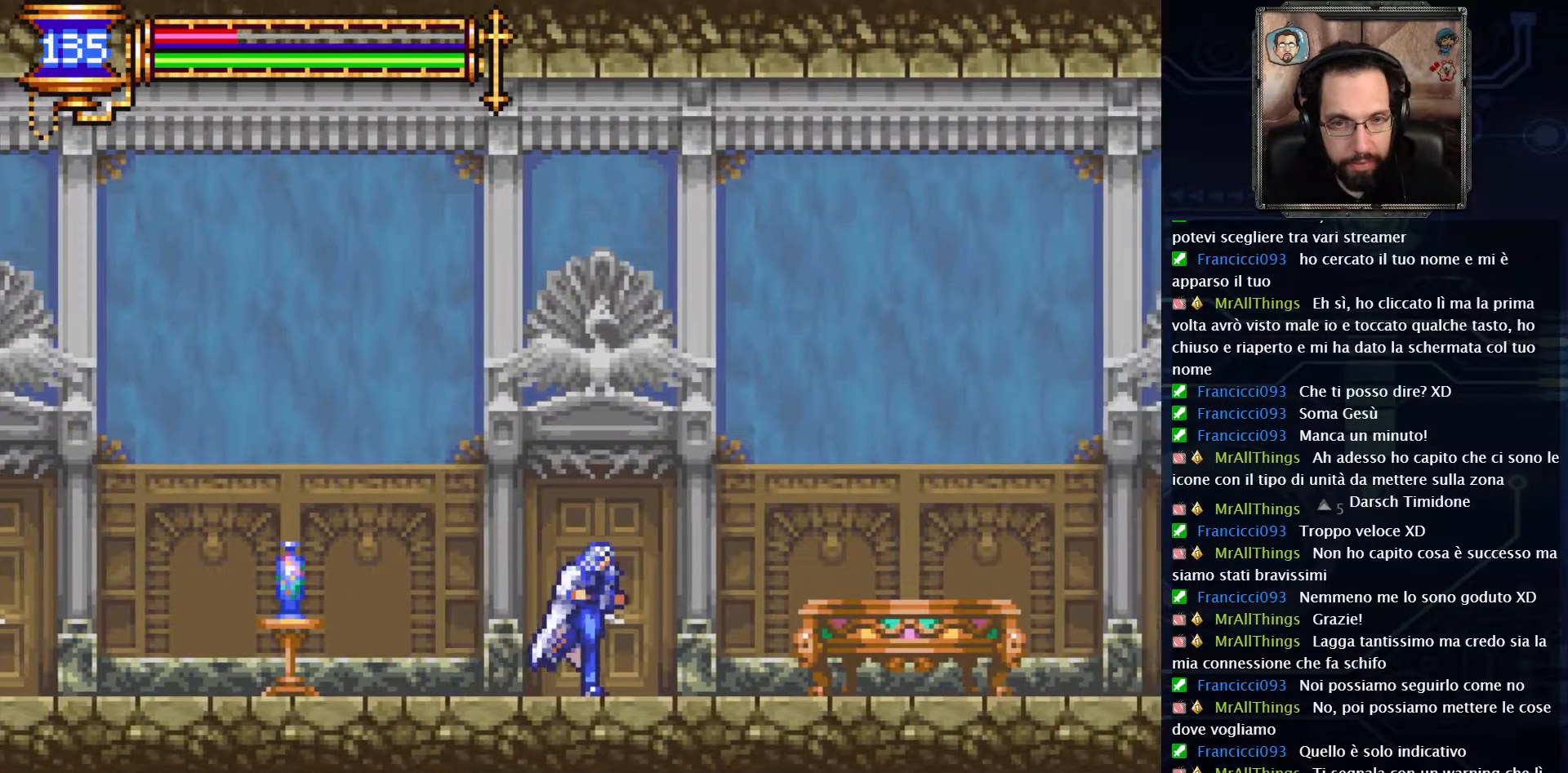
{"buttons": ["DPAD_RIGHT"], "left_stick": "center", "right_stick": "center", "events": [[317, "A", "down"], [467, "A", "up"]]}
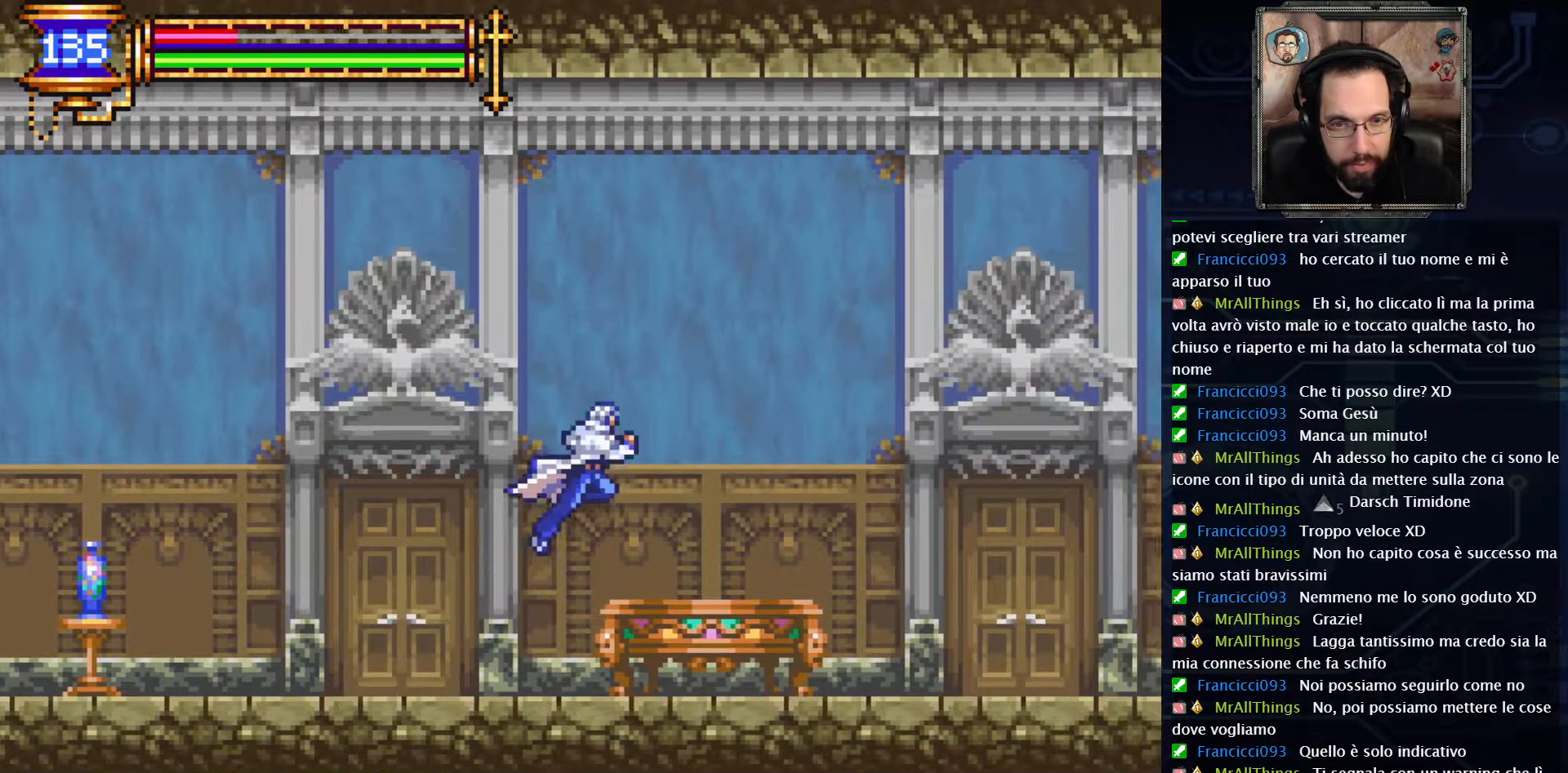
{"buttons": ["A", "DPAD_RIGHT"], "left_stick": "center", "right_stick": "center", "events": [[417, "A", "down"]]}
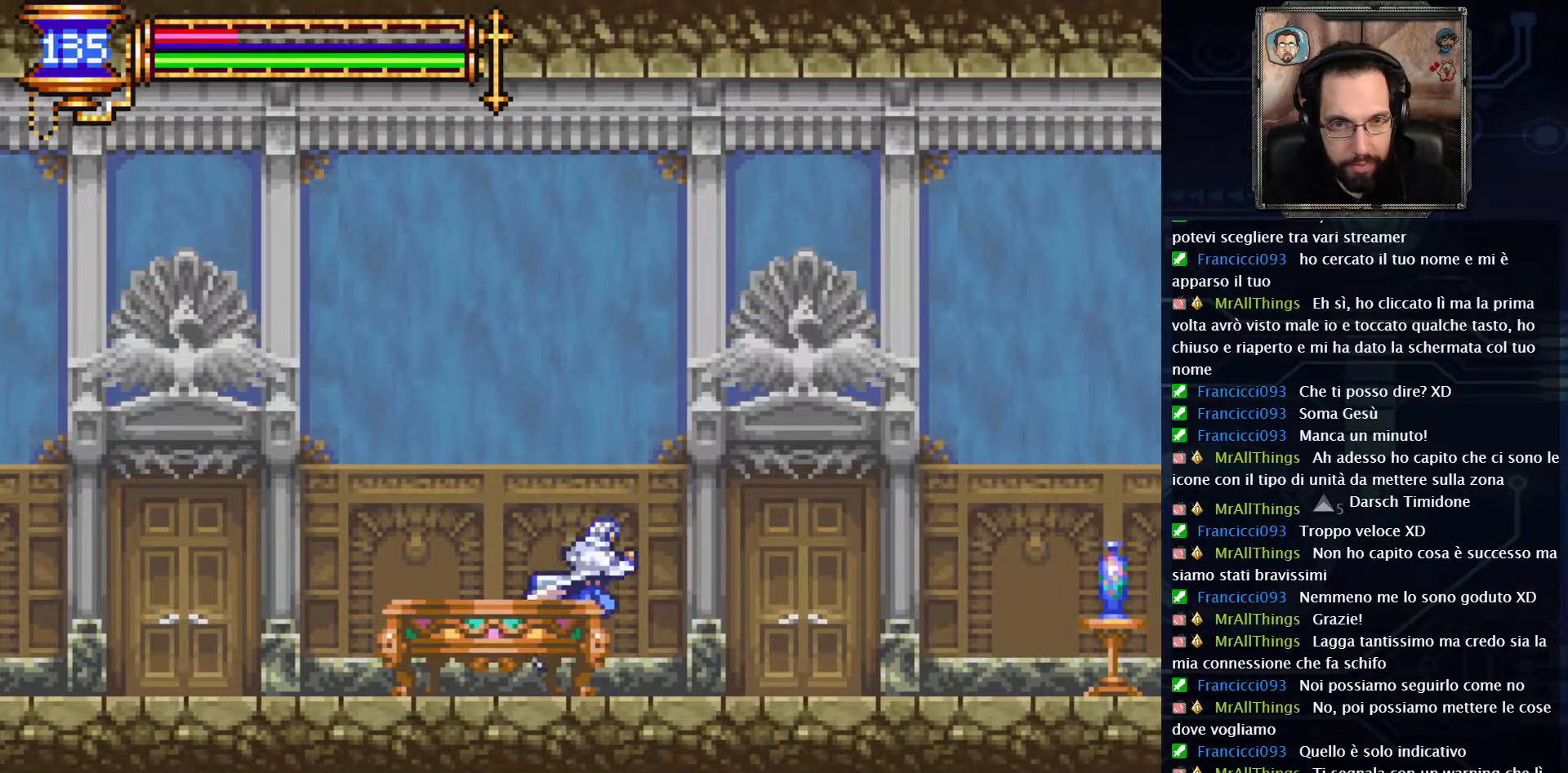
{"buttons": ["DPAD_RIGHT"], "left_stick": "center", "right_stick": "center", "events": [[67, "A", "up"]]}
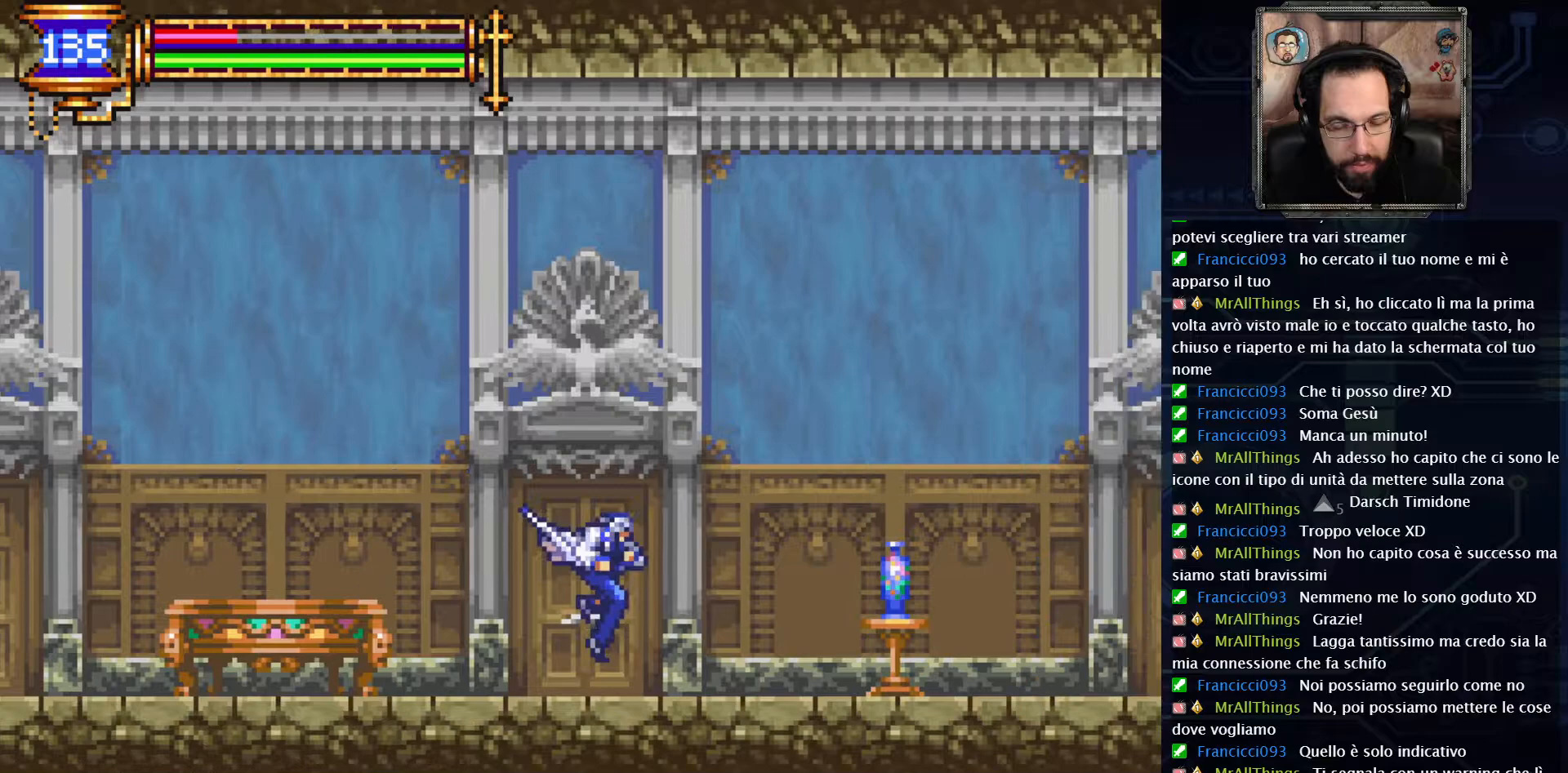
{"buttons": ["DPAD_RIGHT"], "left_stick": "center", "right_stick": "center", "events": [[117, "A", "down"], [267, "A", "up"]]}
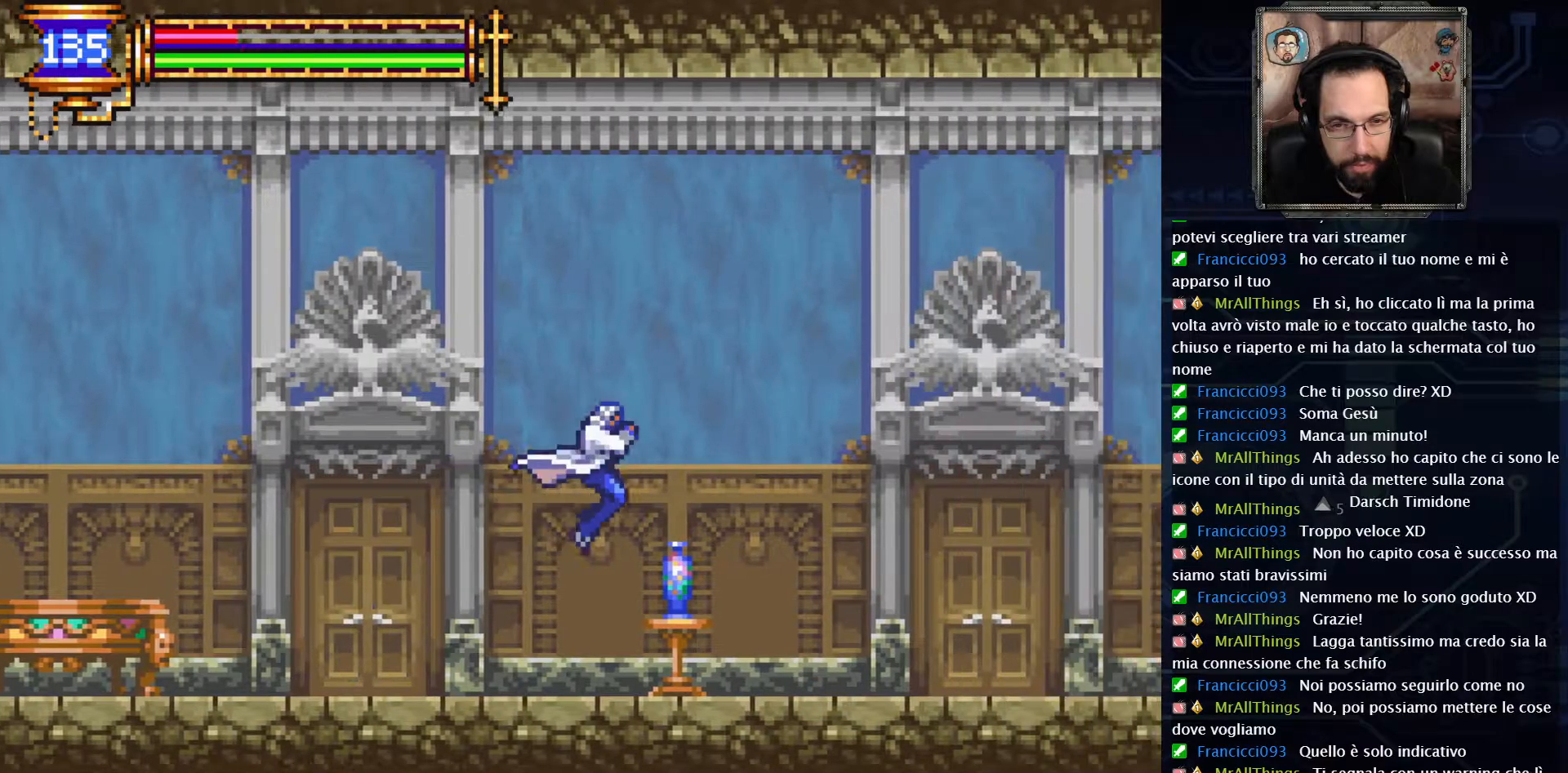
{"buttons": ["DPAD_RIGHT"], "left_stick": "center", "right_stick": "center", "events": [[183, "A", "down"], [350, "A", "up"]]}
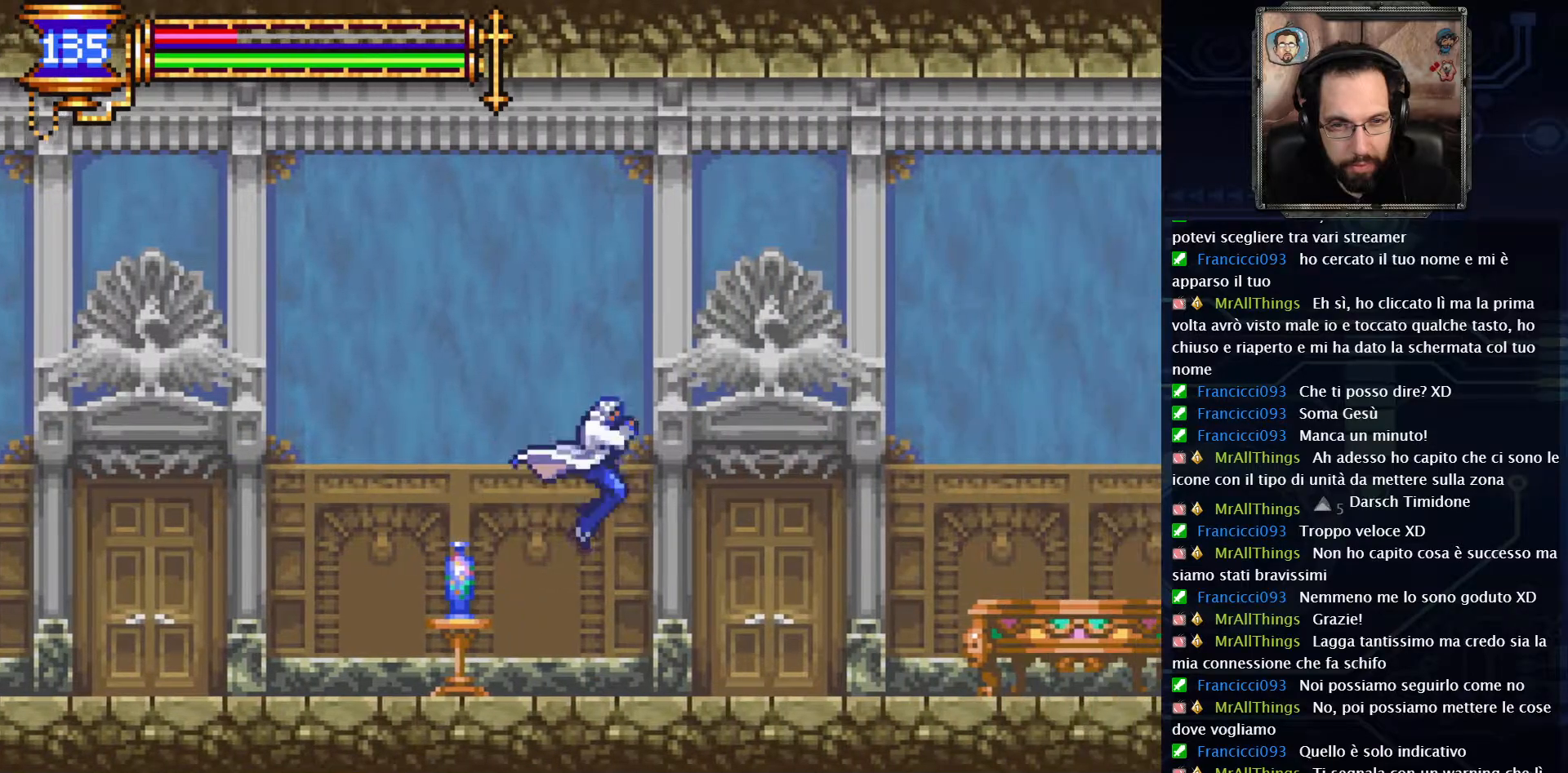
{"buttons": ["DPAD_RIGHT"], "left_stick": "center", "right_stick": "center", "events": [[300, "A", "down"], [450, "A", "up"]]}
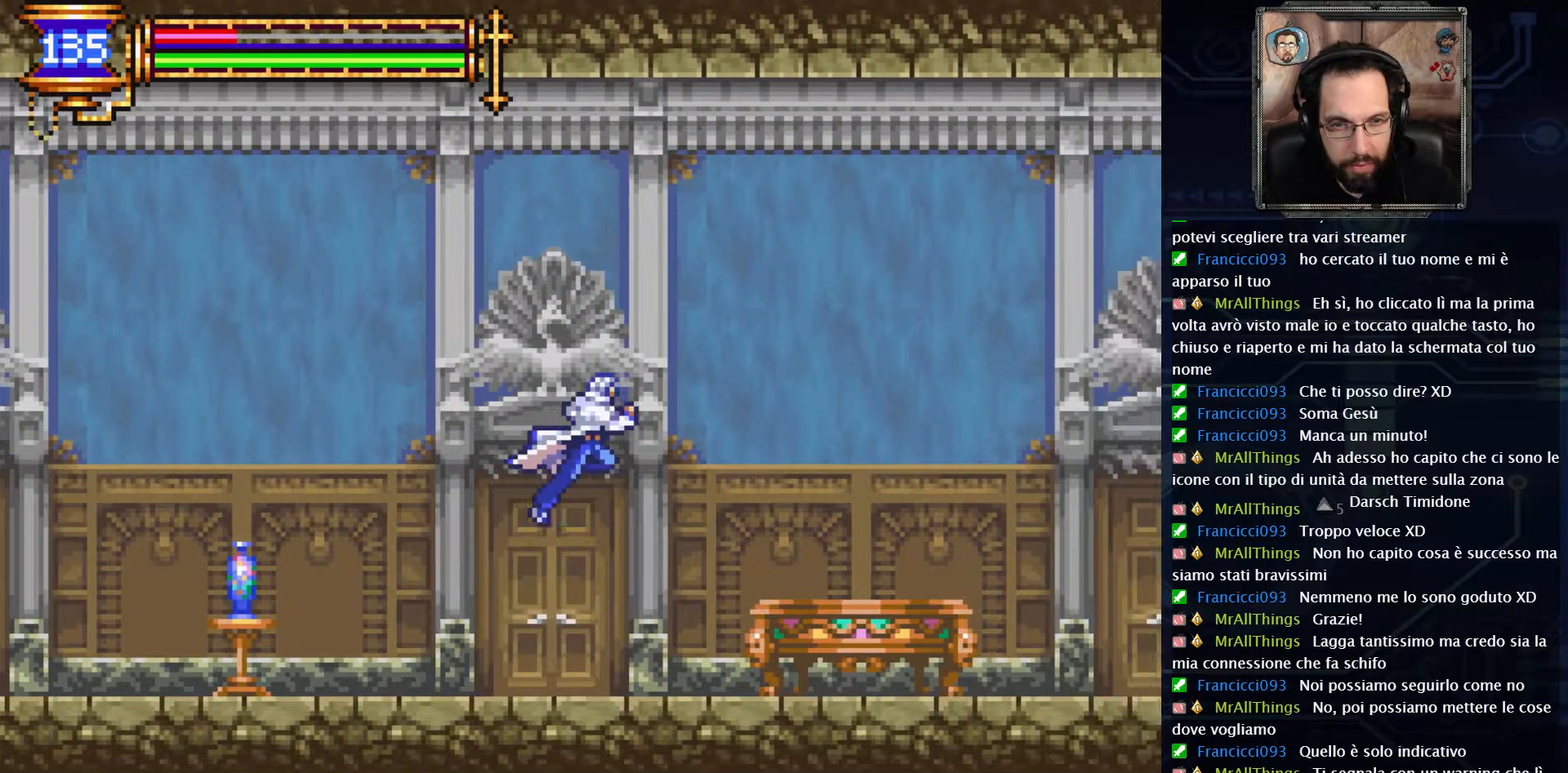
{"buttons": ["DPAD_RIGHT"], "left_stick": "center", "right_stick": "center", "events": []}
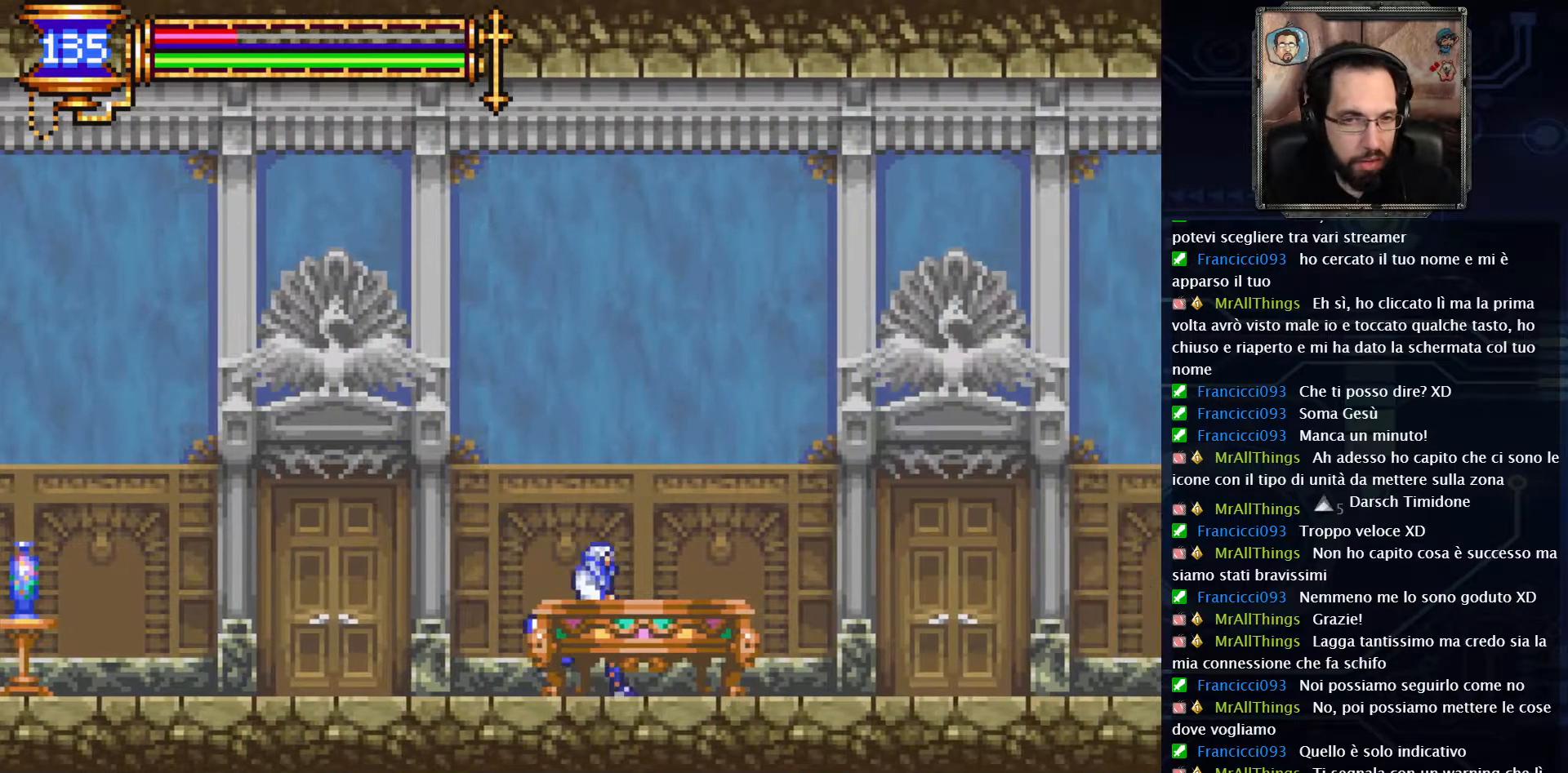
{"buttons": ["DPAD_RIGHT"], "left_stick": "center", "right_stick": "center", "events": []}
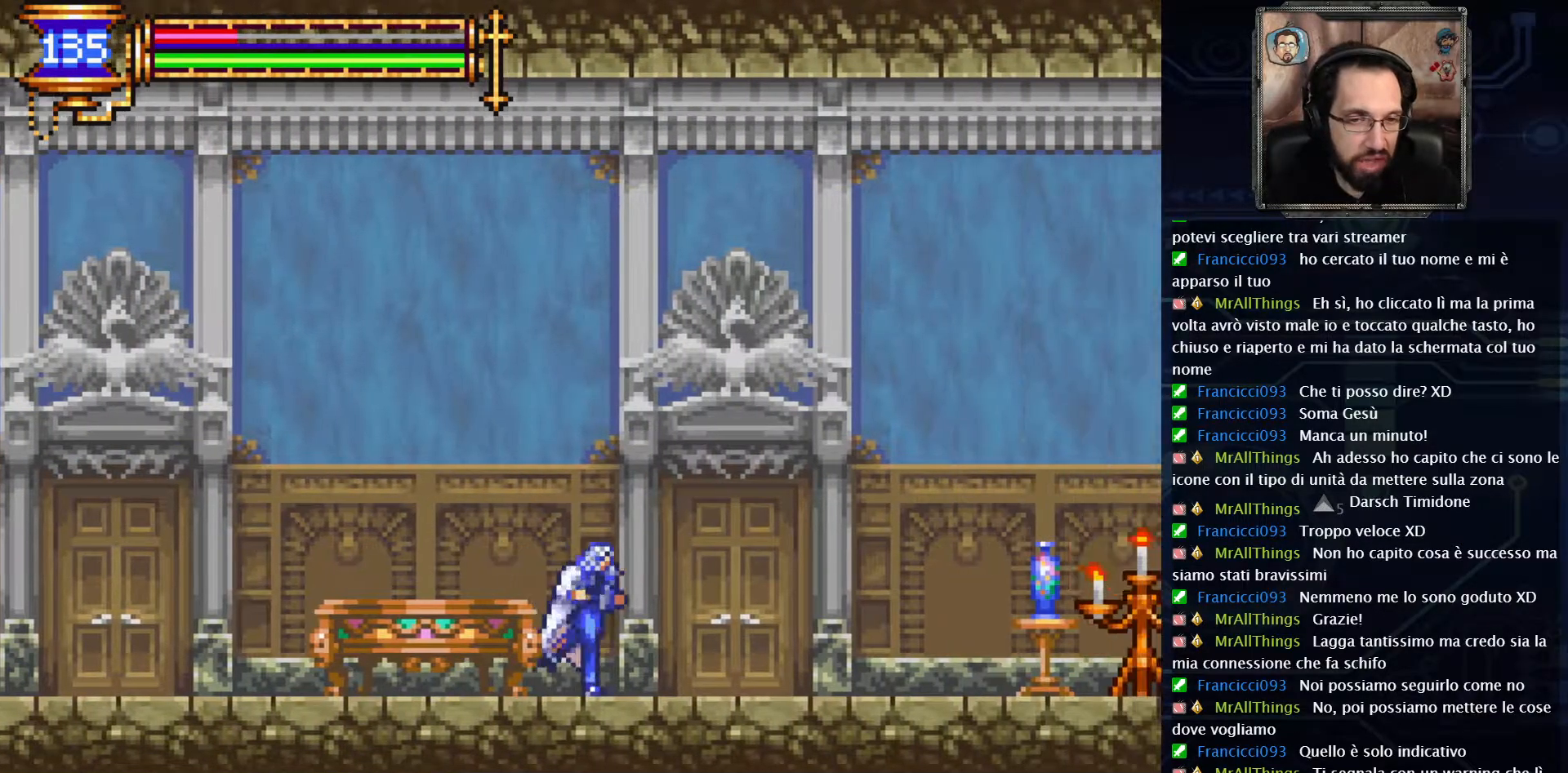
{"buttons": ["DPAD_RIGHT"], "left_stick": "center", "right_stick": "center", "events": []}
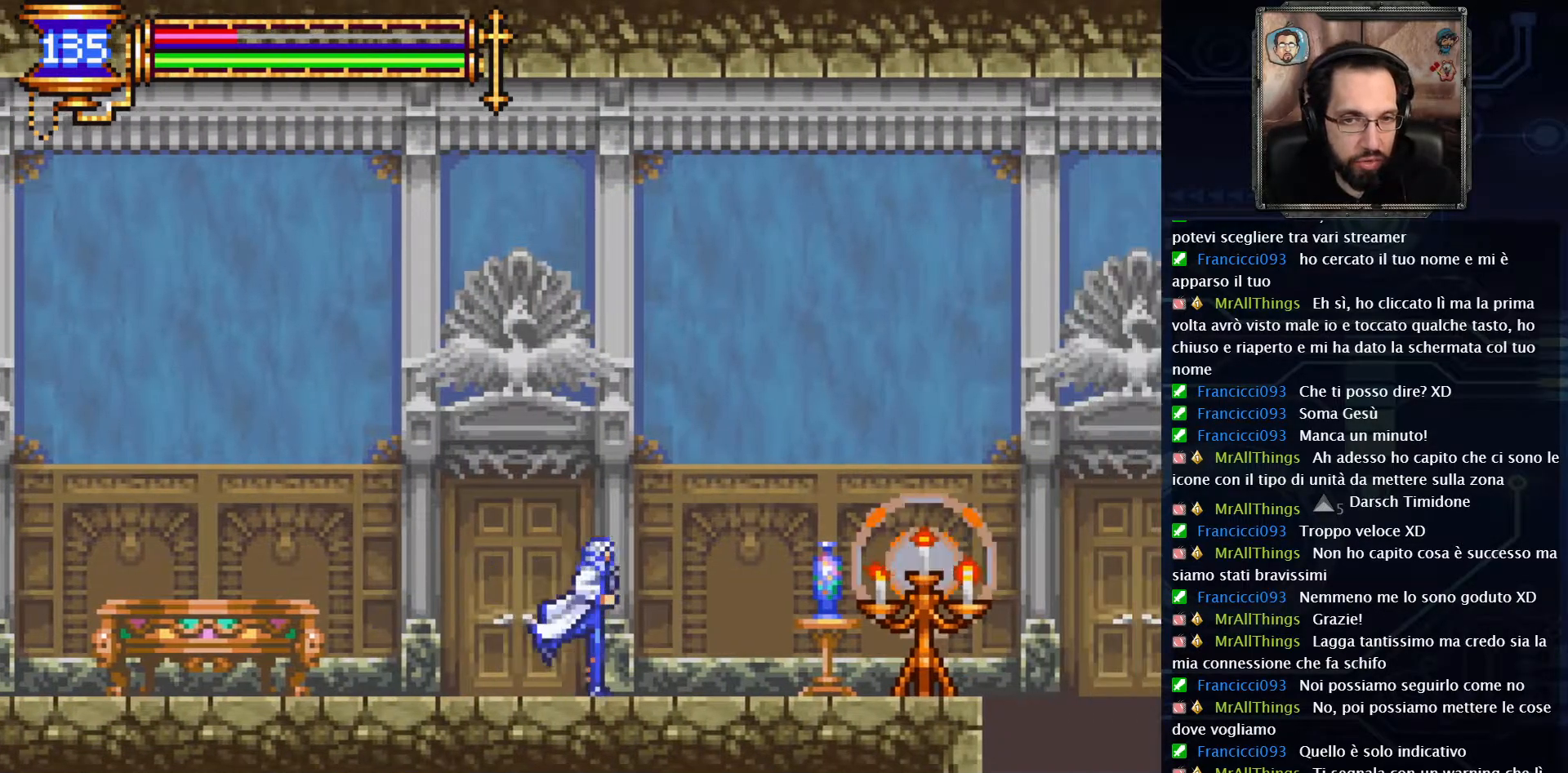
{"buttons": ["DPAD_RIGHT"], "left_stick": "center", "right_stick": "center", "events": [[167, "X", "down"], [267, "X", "up"]]}
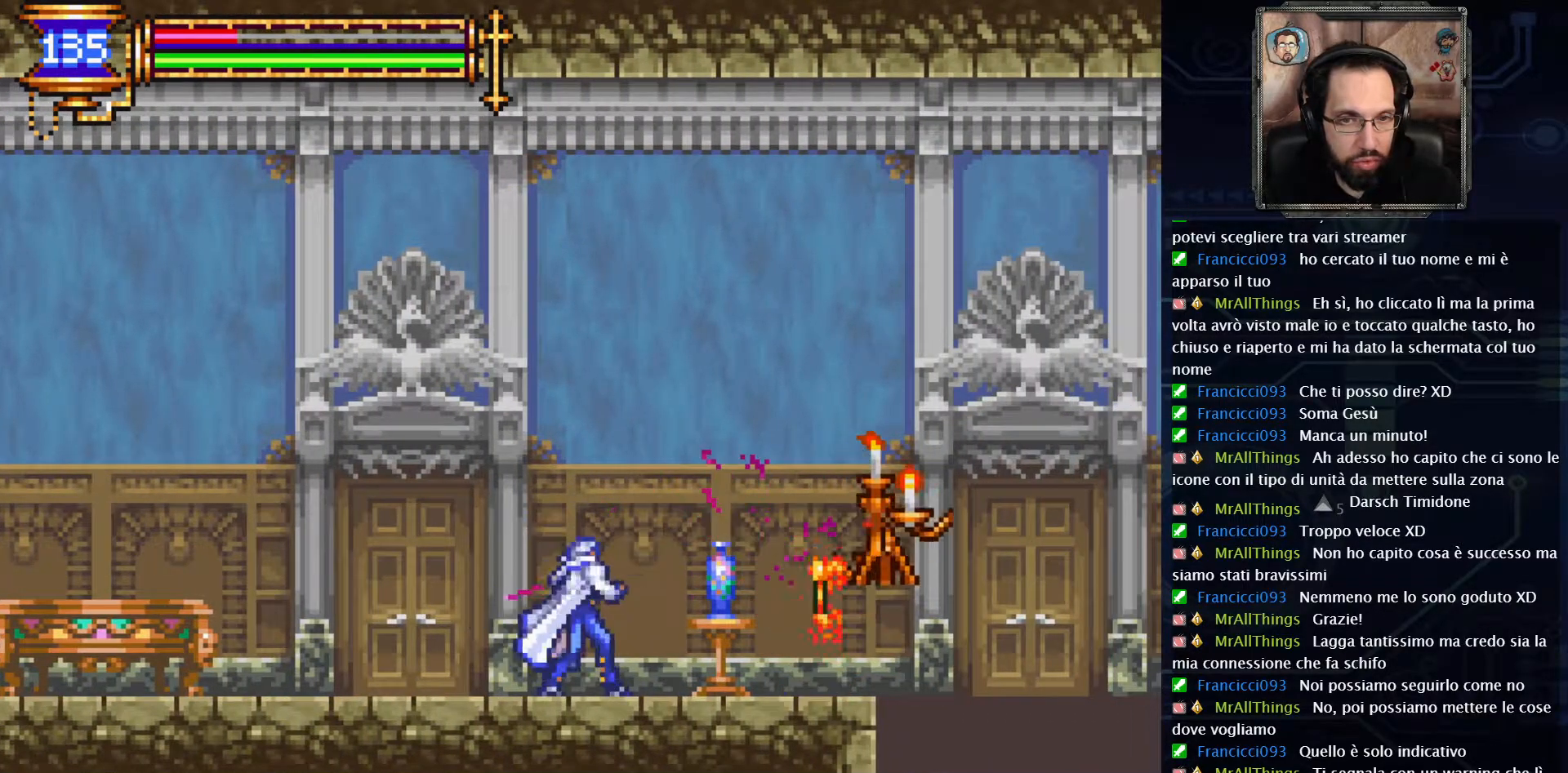
{"buttons": [], "left_stick": "center", "right_stick": "center", "events": [[500, "DPAD_RIGHT", "up"]]}
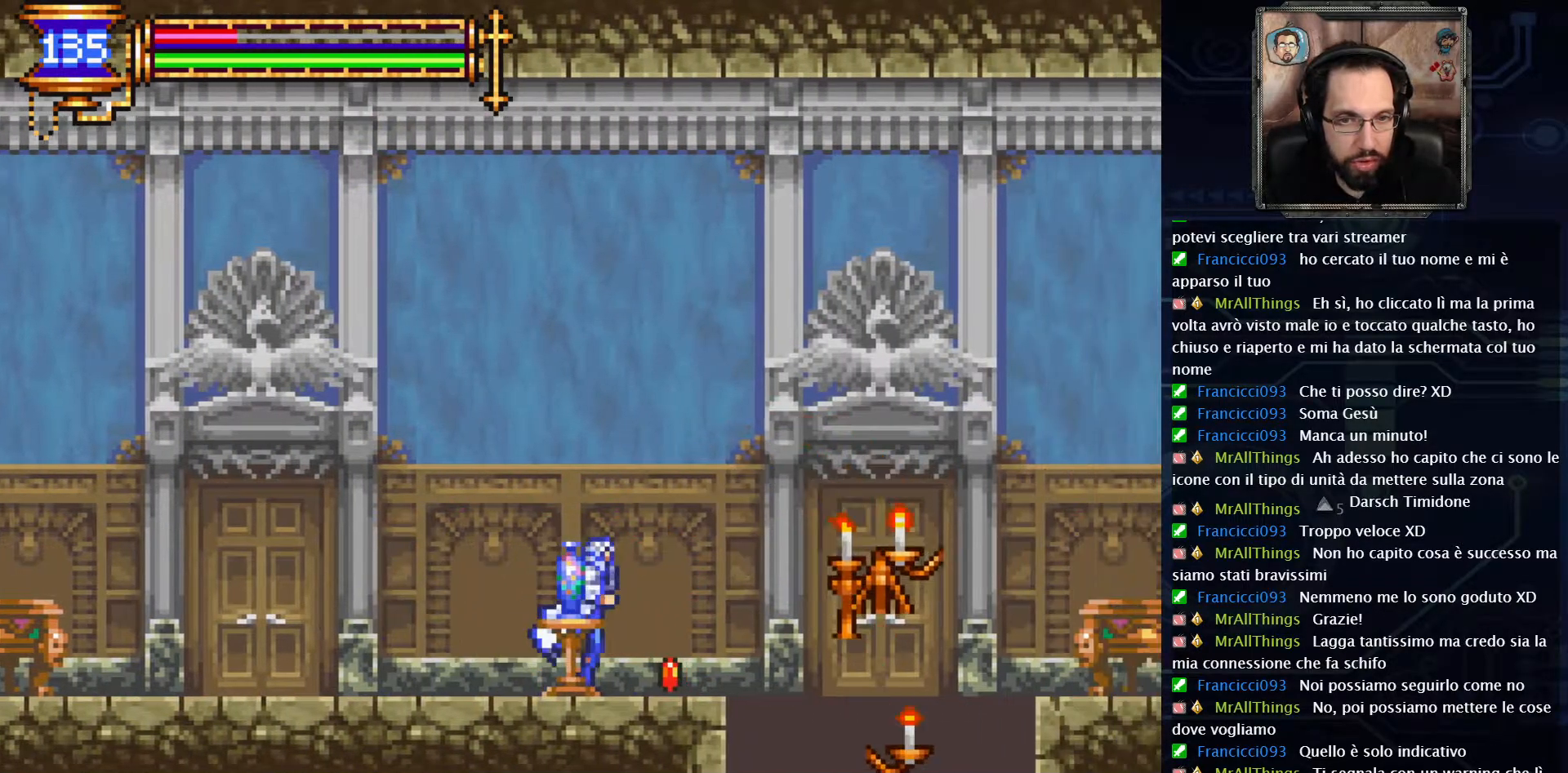
{"buttons": [], "left_stick": "center", "right_stick": "center", "events": [[183, "SELECT", "down"], [333, "SELECT", "up"]]}
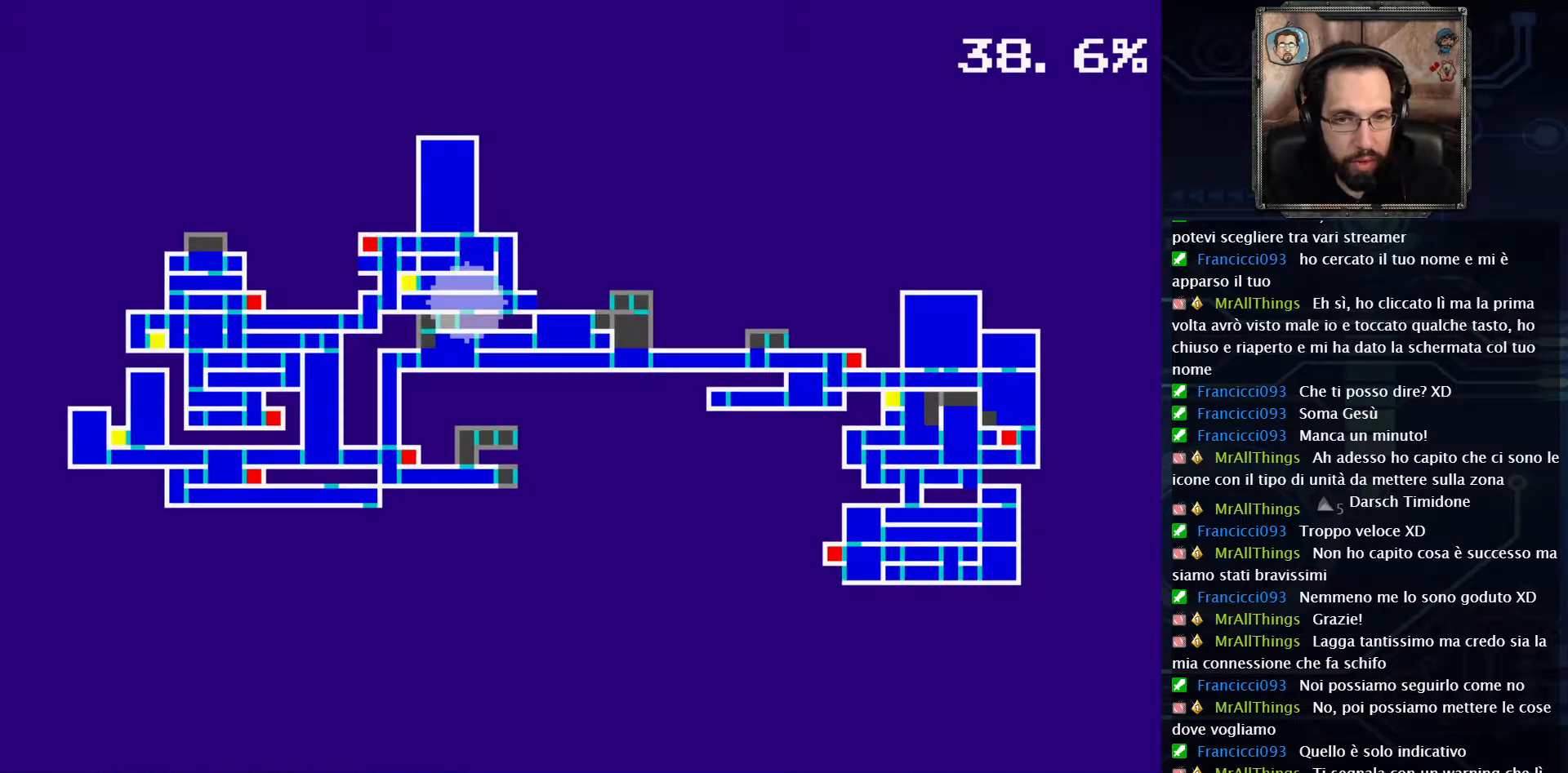
{"buttons": [], "left_stick": "center", "right_stick": "center", "events": []}
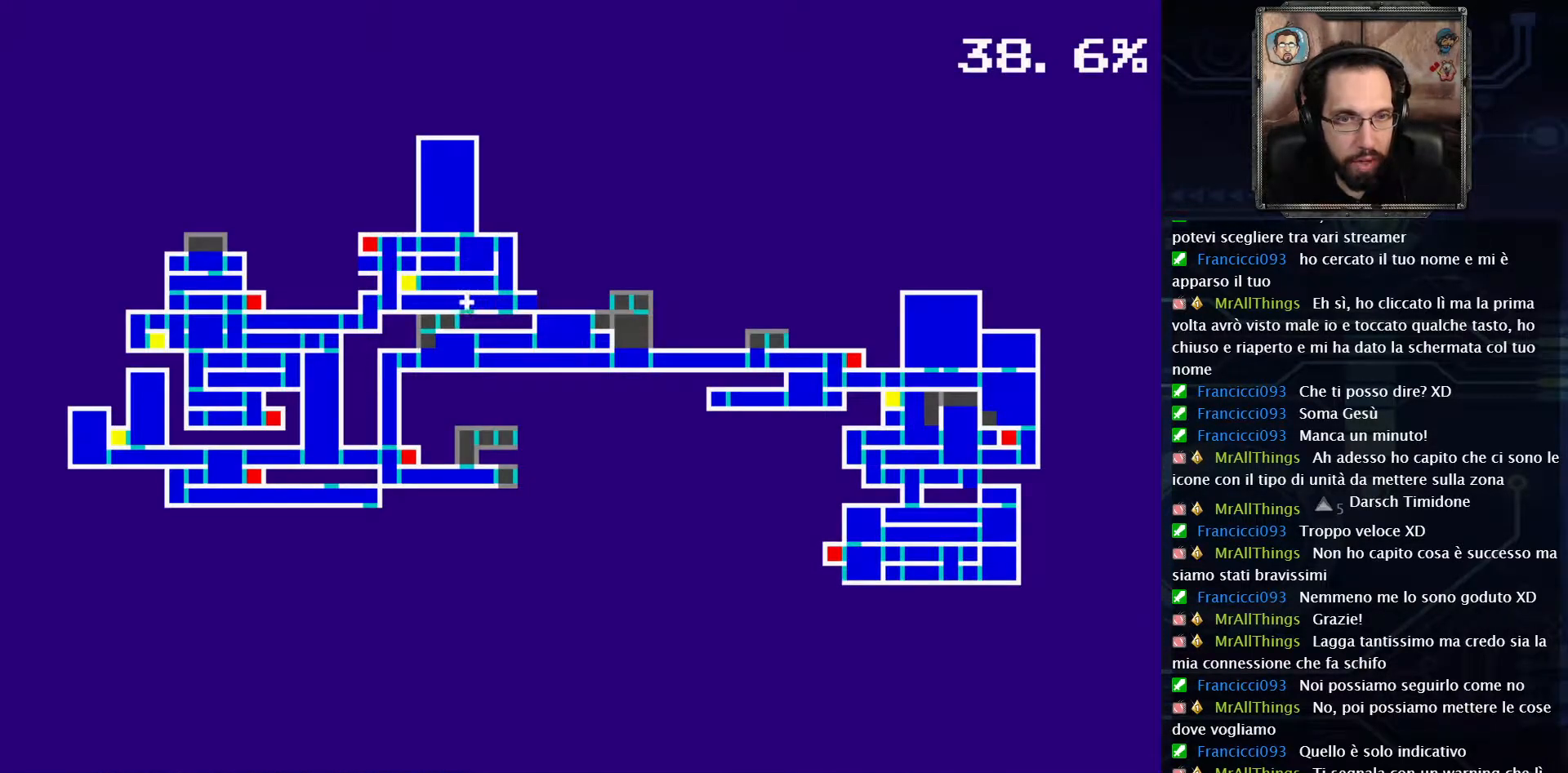
{"buttons": [], "left_stick": "center", "right_stick": "center", "events": []}
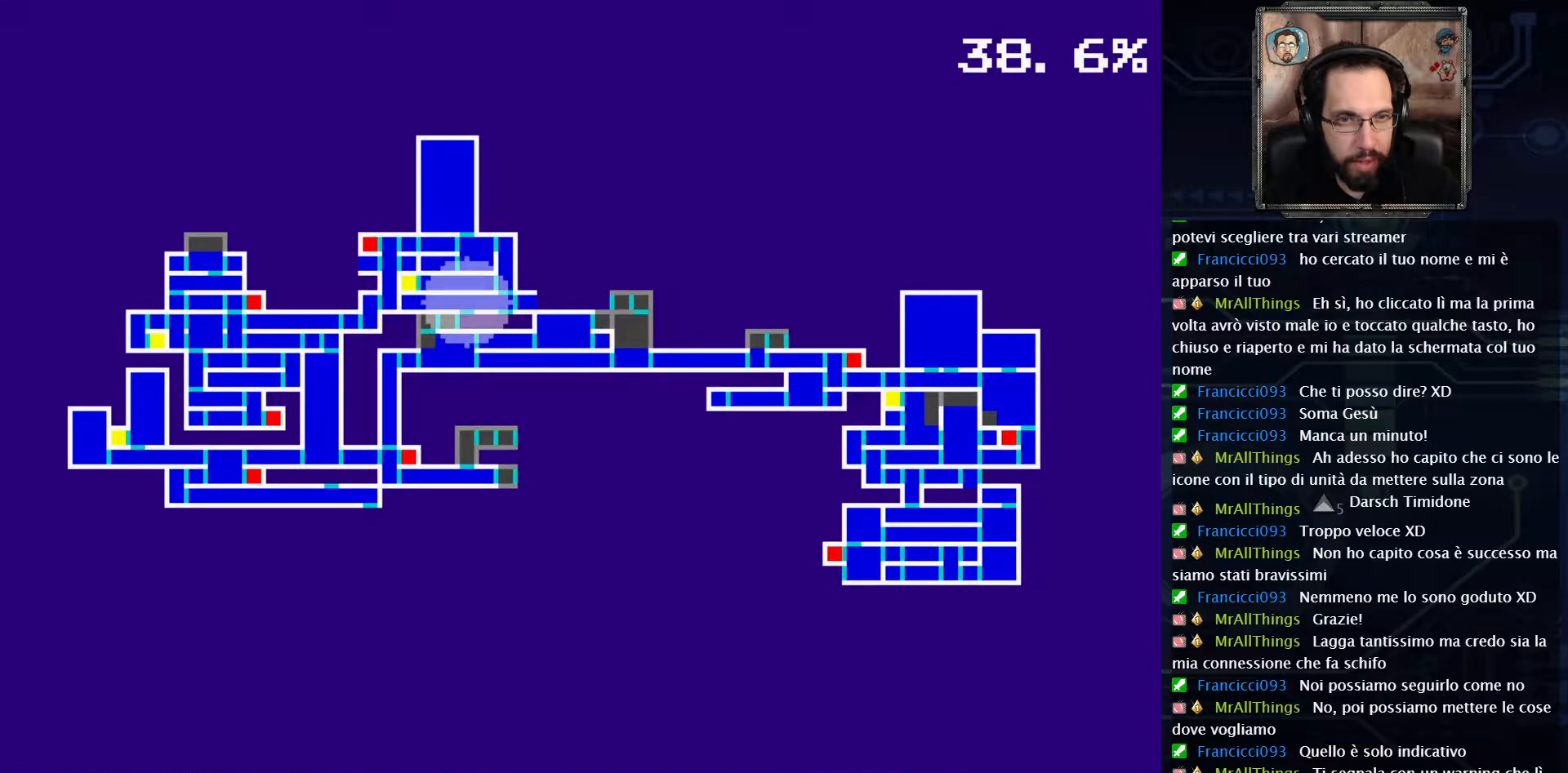
{"buttons": [], "left_stick": "center", "right_stick": "center", "events": [[250, "SELECT", "down"], [383, "SELECT", "up"]]}
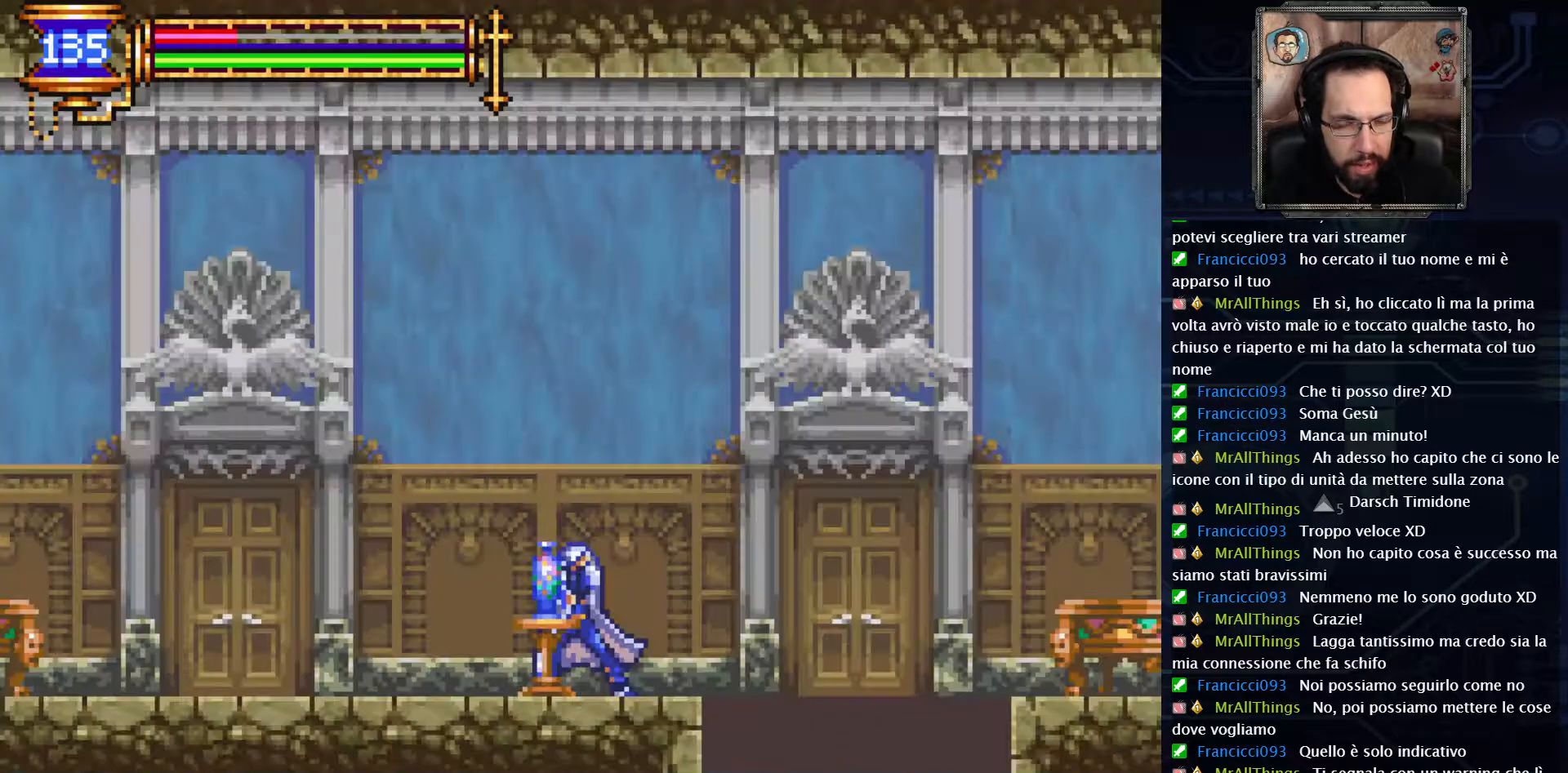
{"buttons": [], "left_stick": "center", "right_stick": "center", "events": [[83, "DPAD_RIGHT", "down"], [450, "DPAD_RIGHT", "up"]]}
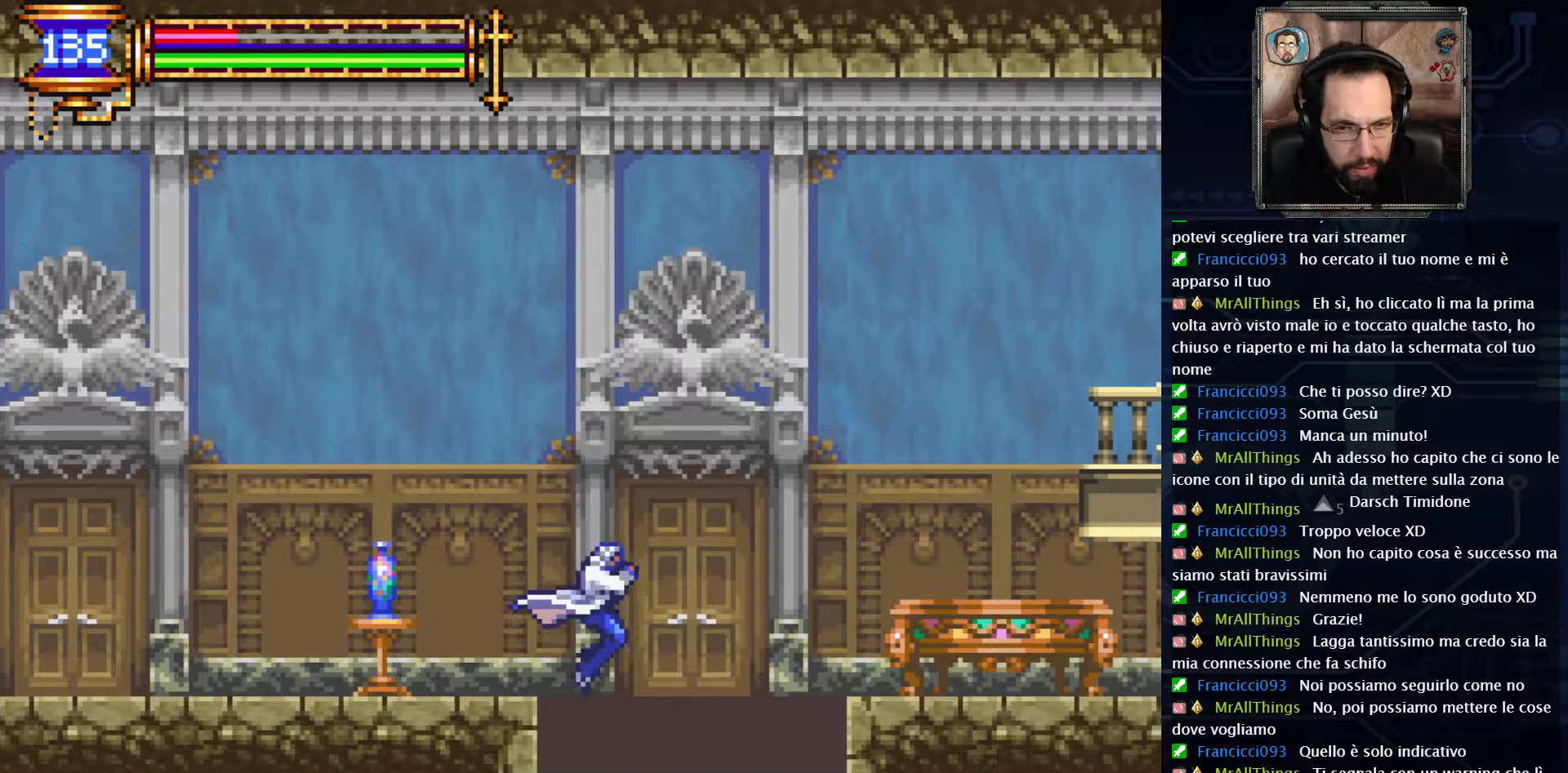
{"buttons": [], "left_stick": "center", "right_stick": "center", "events": []}
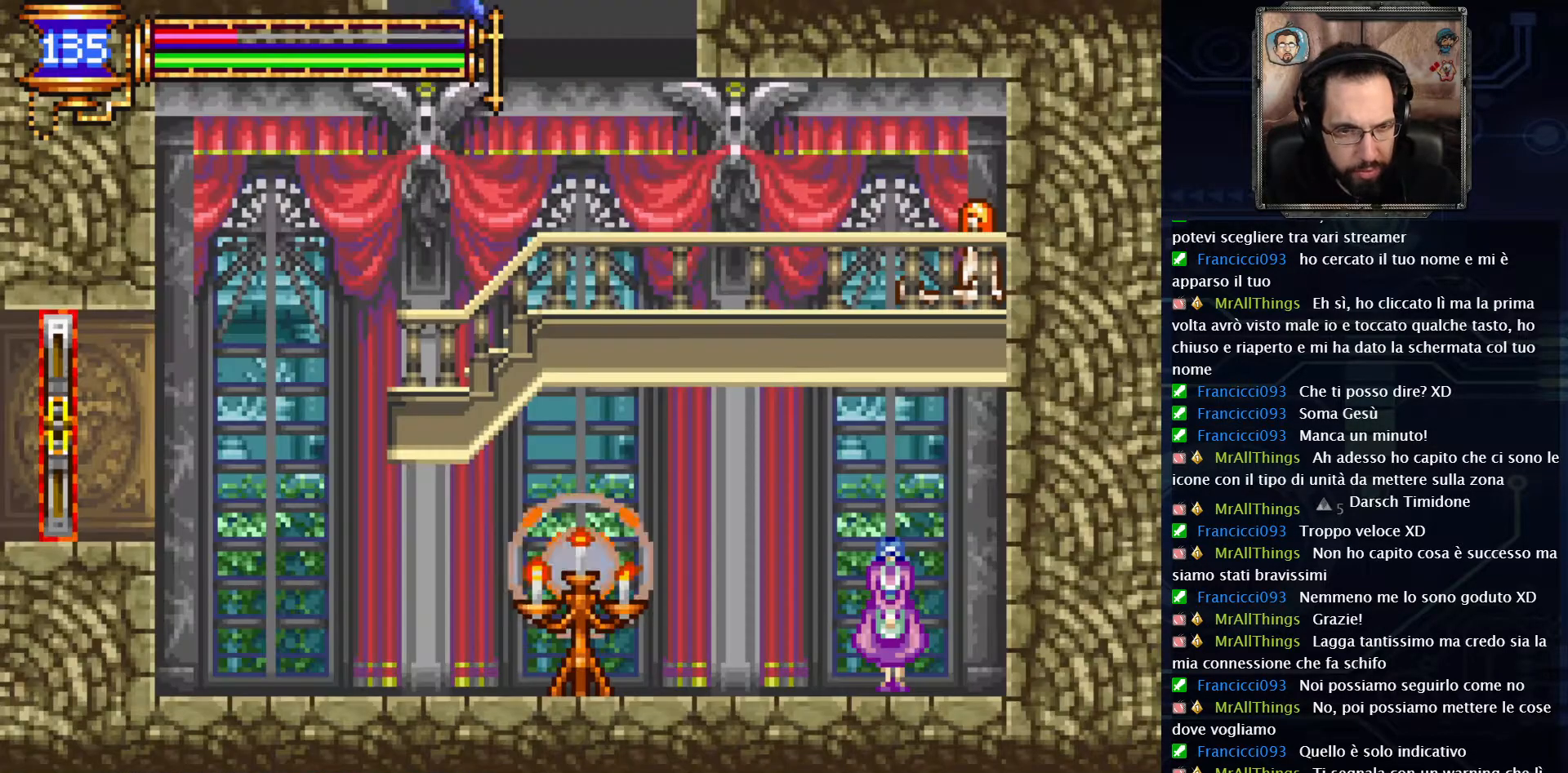
{"buttons": [], "left_stick": "center", "right_stick": "center", "events": []}
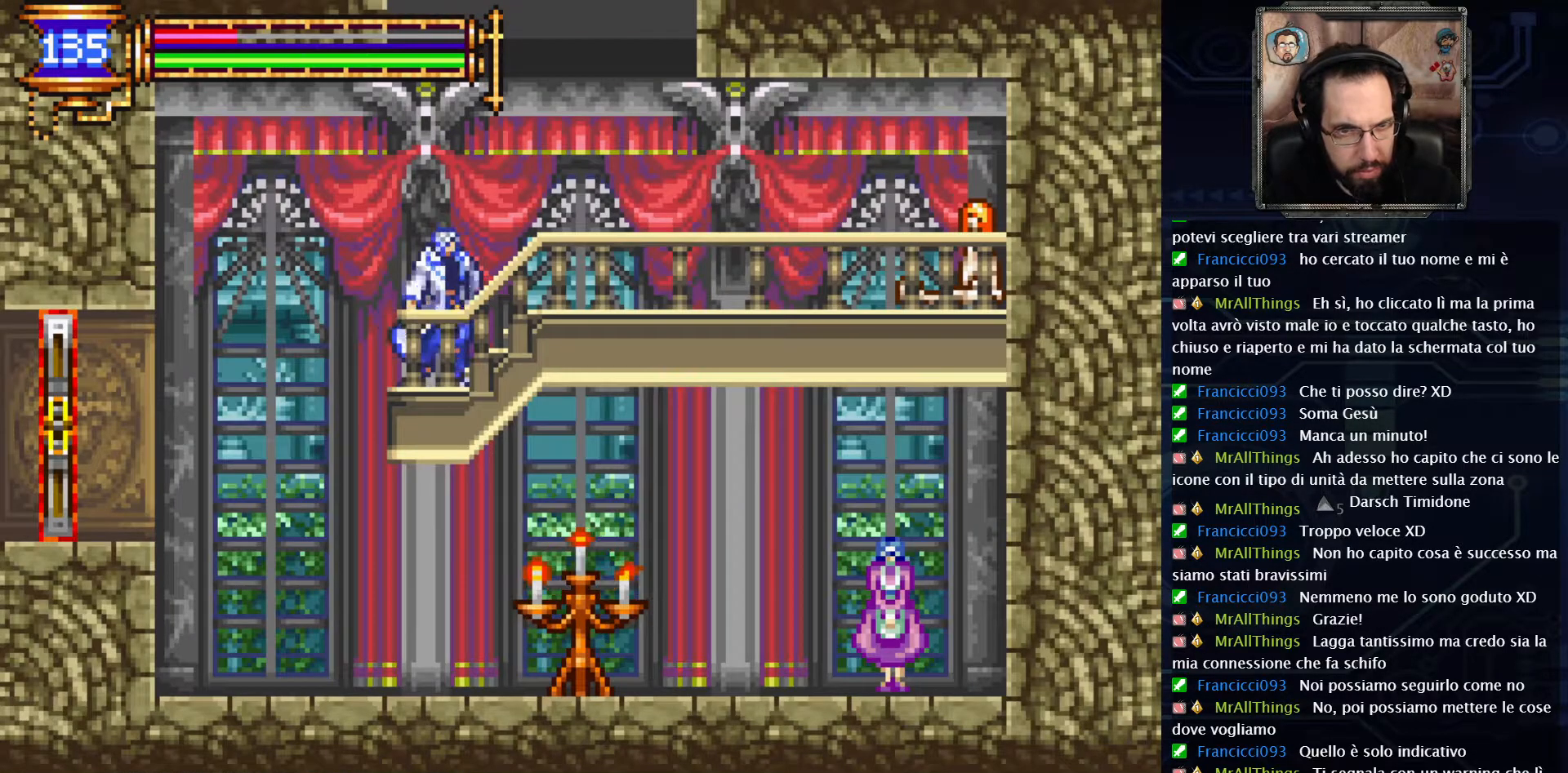
{"buttons": ["DPAD_LEFT"], "left_stick": "center", "right_stick": "center", "events": [[217, "DPAD_LEFT", "down"]]}
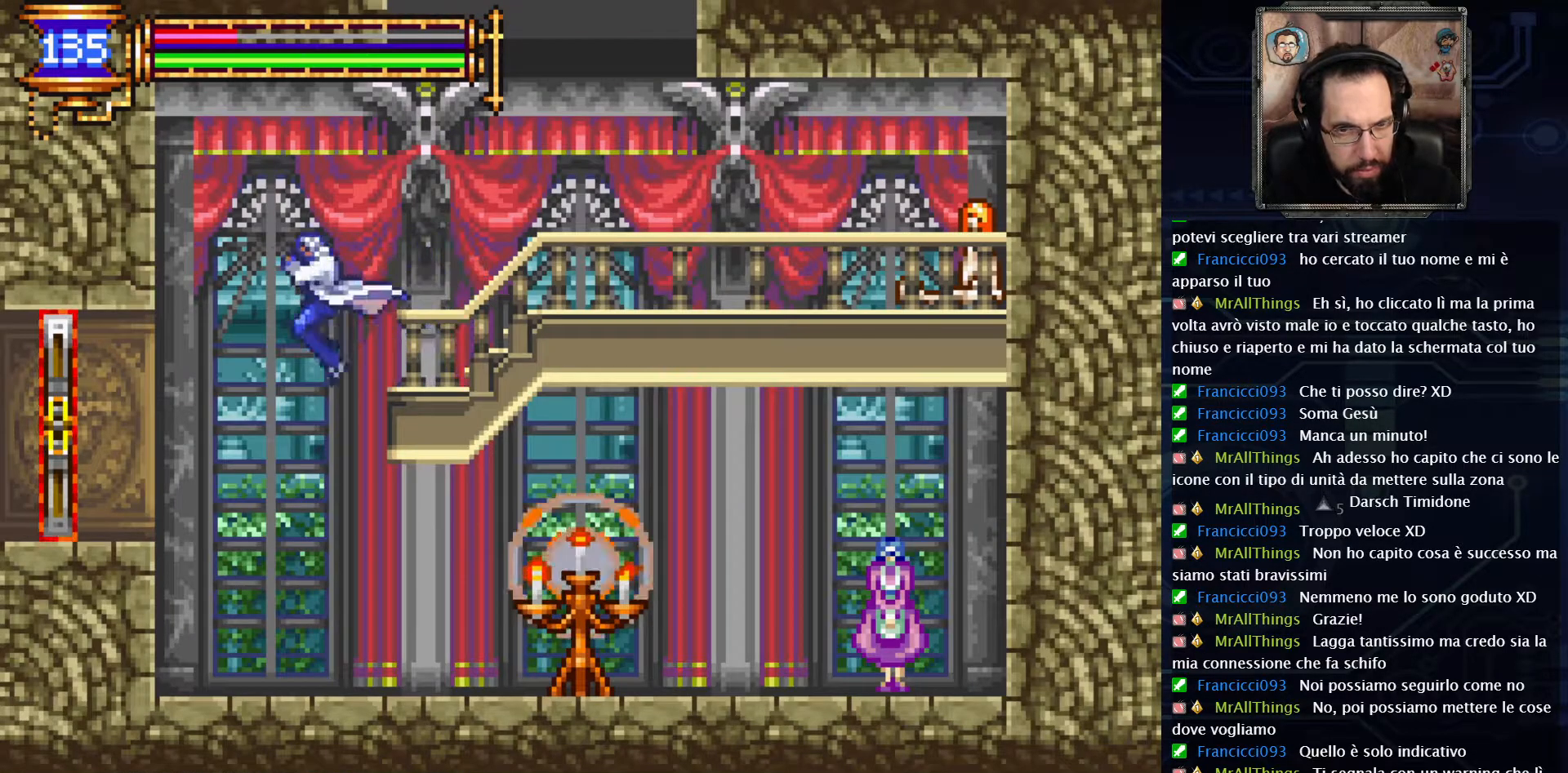
{"buttons": ["DPAD_RIGHT"], "left_stick": "center", "right_stick": "center", "events": [[50, "DPAD_LEFT", "up"], [200, "DPAD_RIGHT", "down"]]}
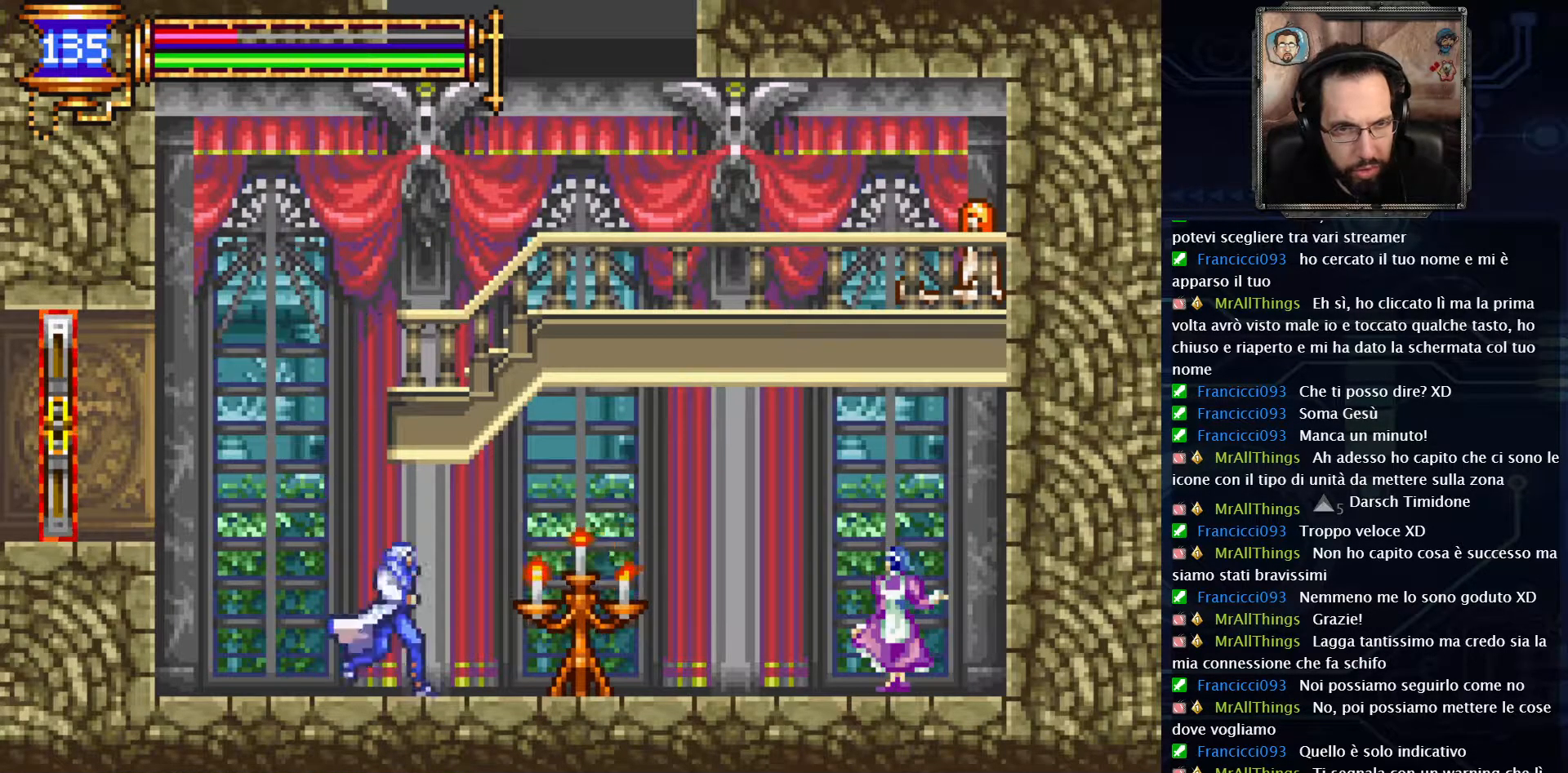
{"buttons": ["DPAD_RIGHT"], "left_stick": "center", "right_stick": "center", "events": []}
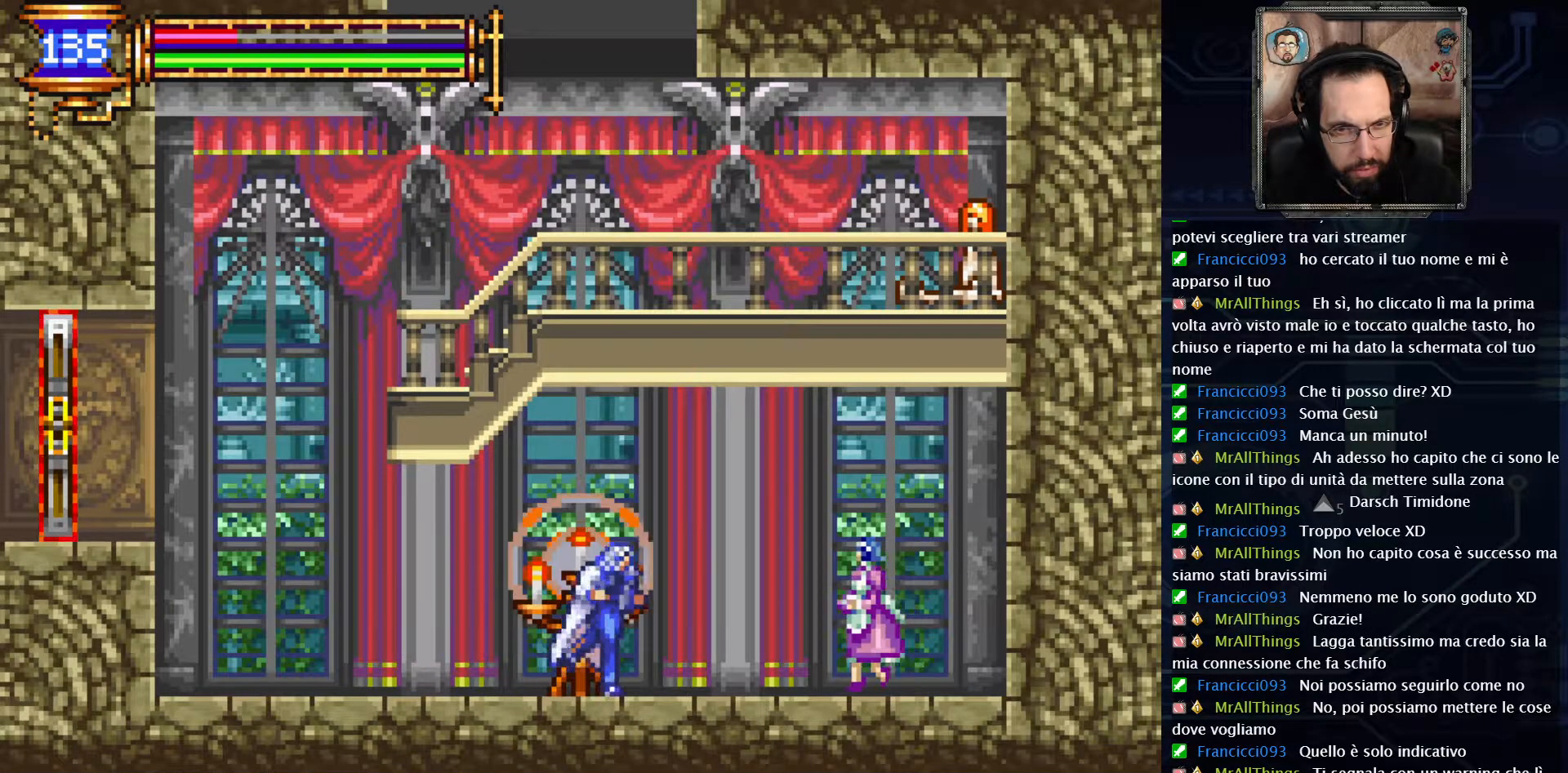
{"buttons": ["X"], "left_stick": "center", "right_stick": "center", "events": [[50, "X", "down"], [133, "DPAD_RIGHT", "up"], [150, "X", "up"], [233, "X", "down"], [333, "X", "up"], [417, "X", "down"]]}
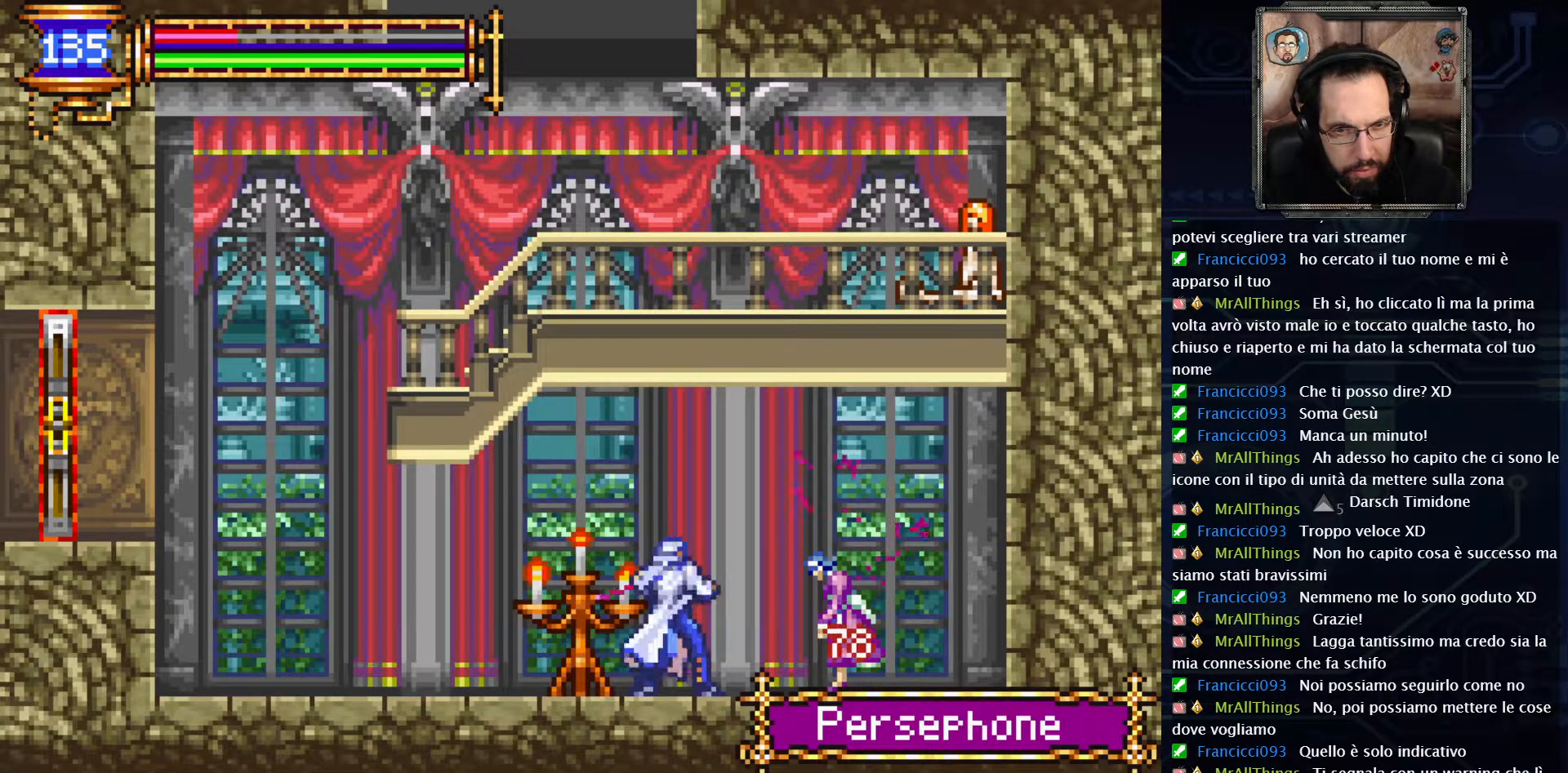
{"buttons": [], "left_stick": "center", "right_stick": "center", "events": [[33, "X", "up"], [117, "X", "down"], [233, "X", "up"], [300, "X", "down"], [433, "X", "up"]]}
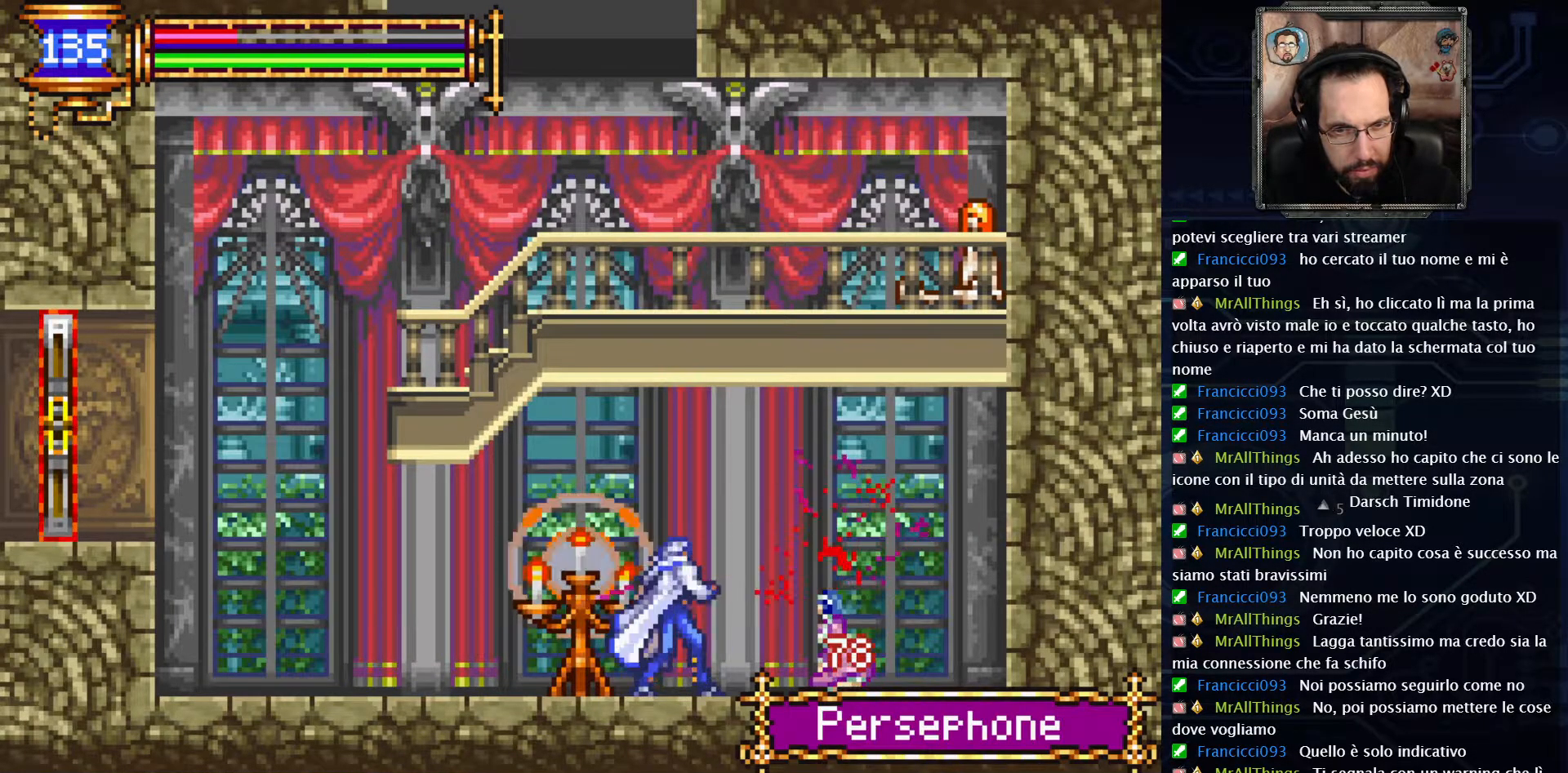
{"buttons": ["DPAD_LEFT"], "left_stick": "center", "right_stick": "center", "events": [[83, "DPAD_LEFT", "down"]]}
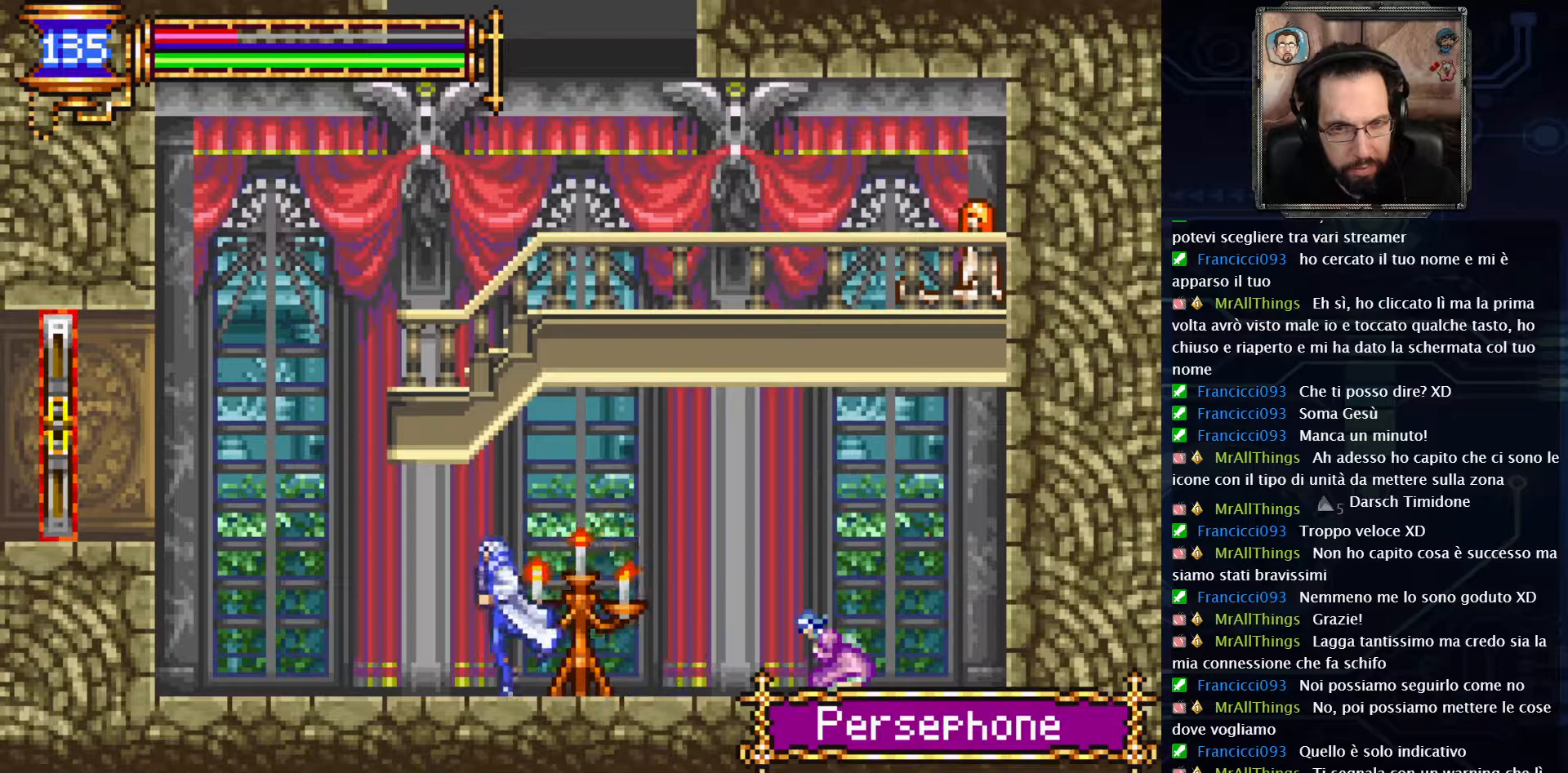
{"buttons": ["A", "DPAD_LEFT"], "left_stick": "center", "right_stick": "center", "events": [[500, "A", "down"]]}
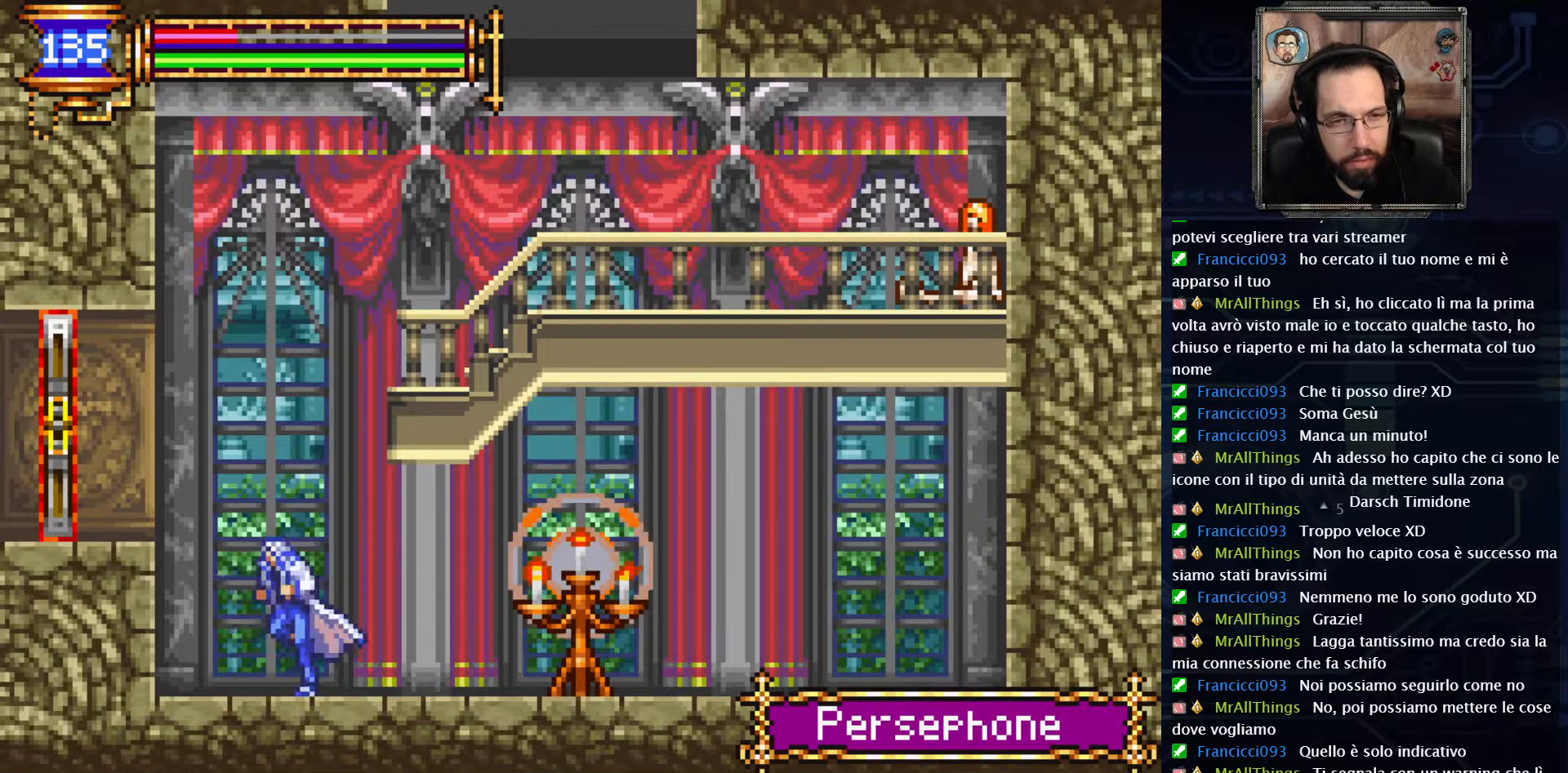
{"buttons": ["DPAD_LEFT"], "left_stick": "center", "right_stick": "center", "events": [[200, "A", "up"]]}